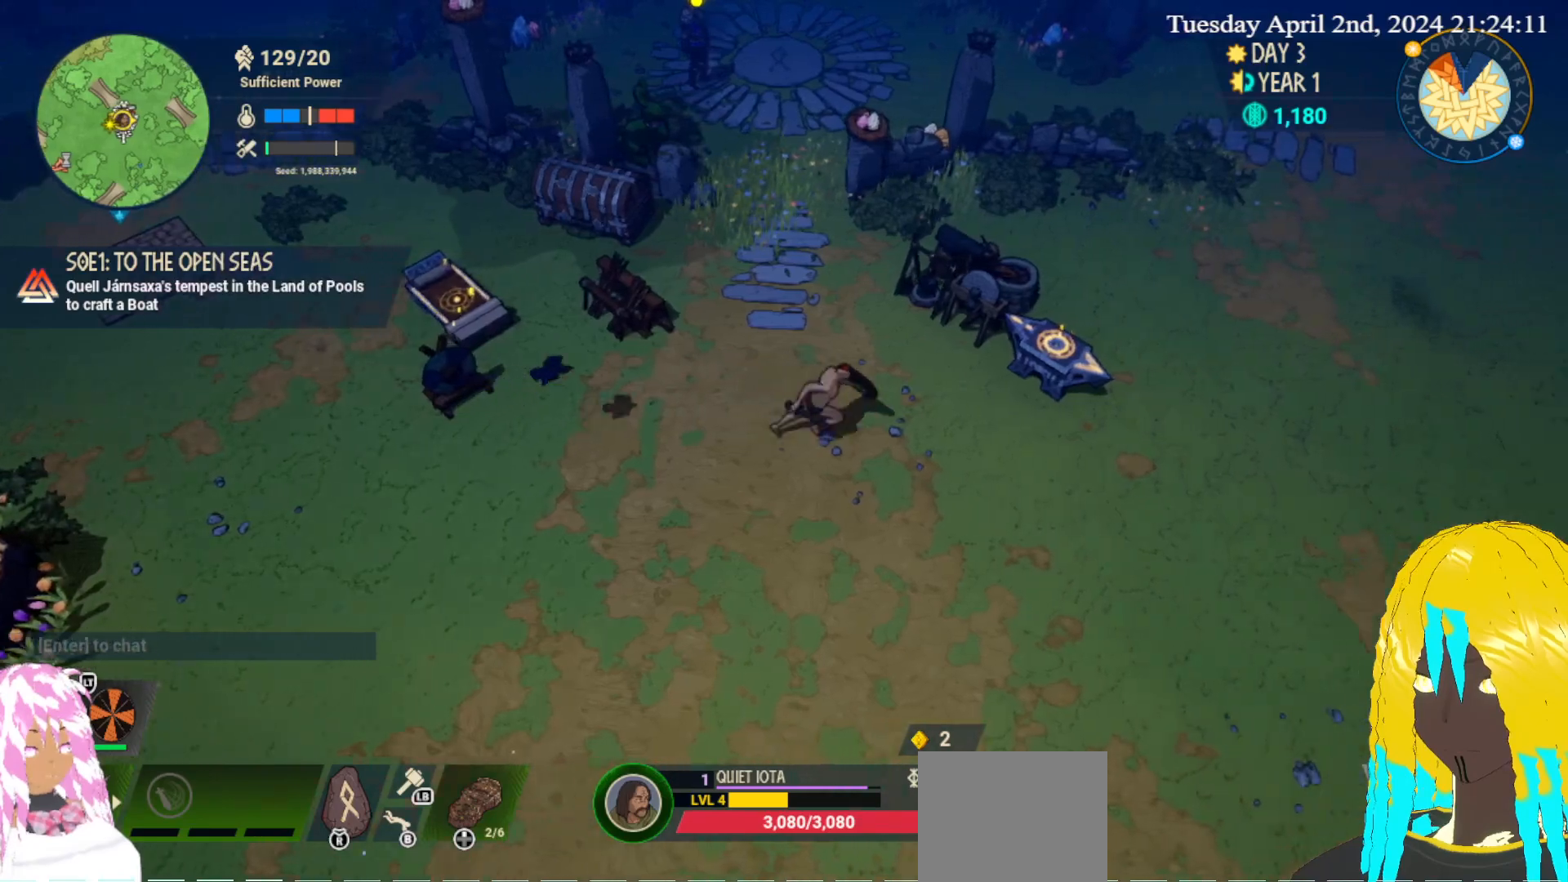
Gameplay with a controller (PlayStation layout); each line is a JSON object with the inputs held at the frame after it. "events" lists button and stick changes between this image and that frame as [ms after this image, input, new state], when the widget could be followed in between.
{"buttons": [], "left_stick": "left", "right_stick": "center", "events": [[133, "left_stick", "down-right"], [267, "left_stick", "down-left"], [383, "left_stick", "left"]]}
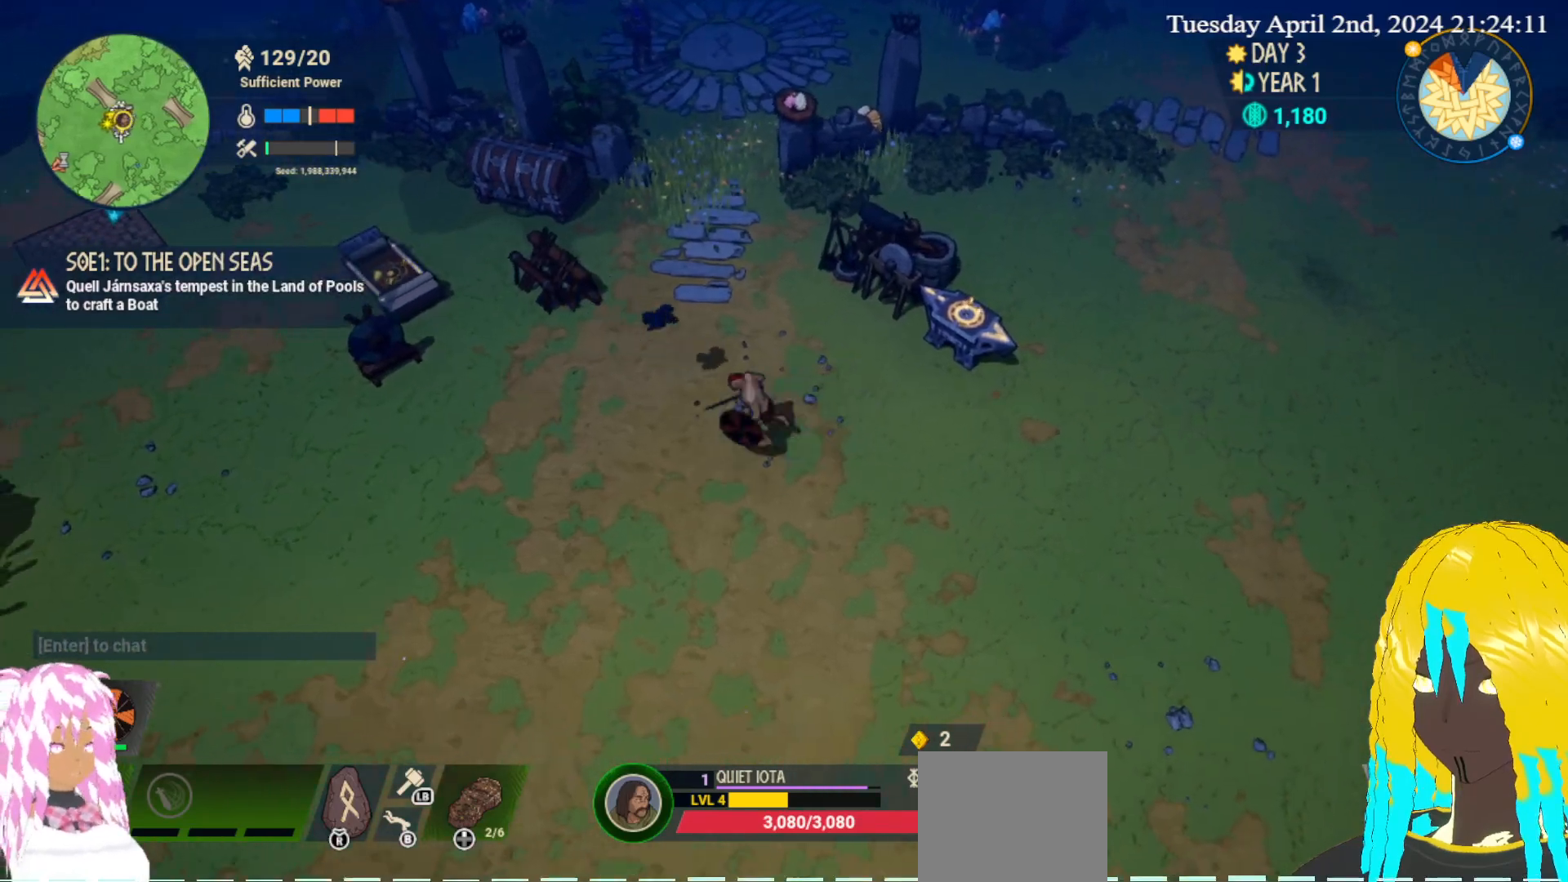
{"buttons": [], "left_stick": "up-left", "right_stick": "center", "events": [[17, "left_stick", "up-left"]]}
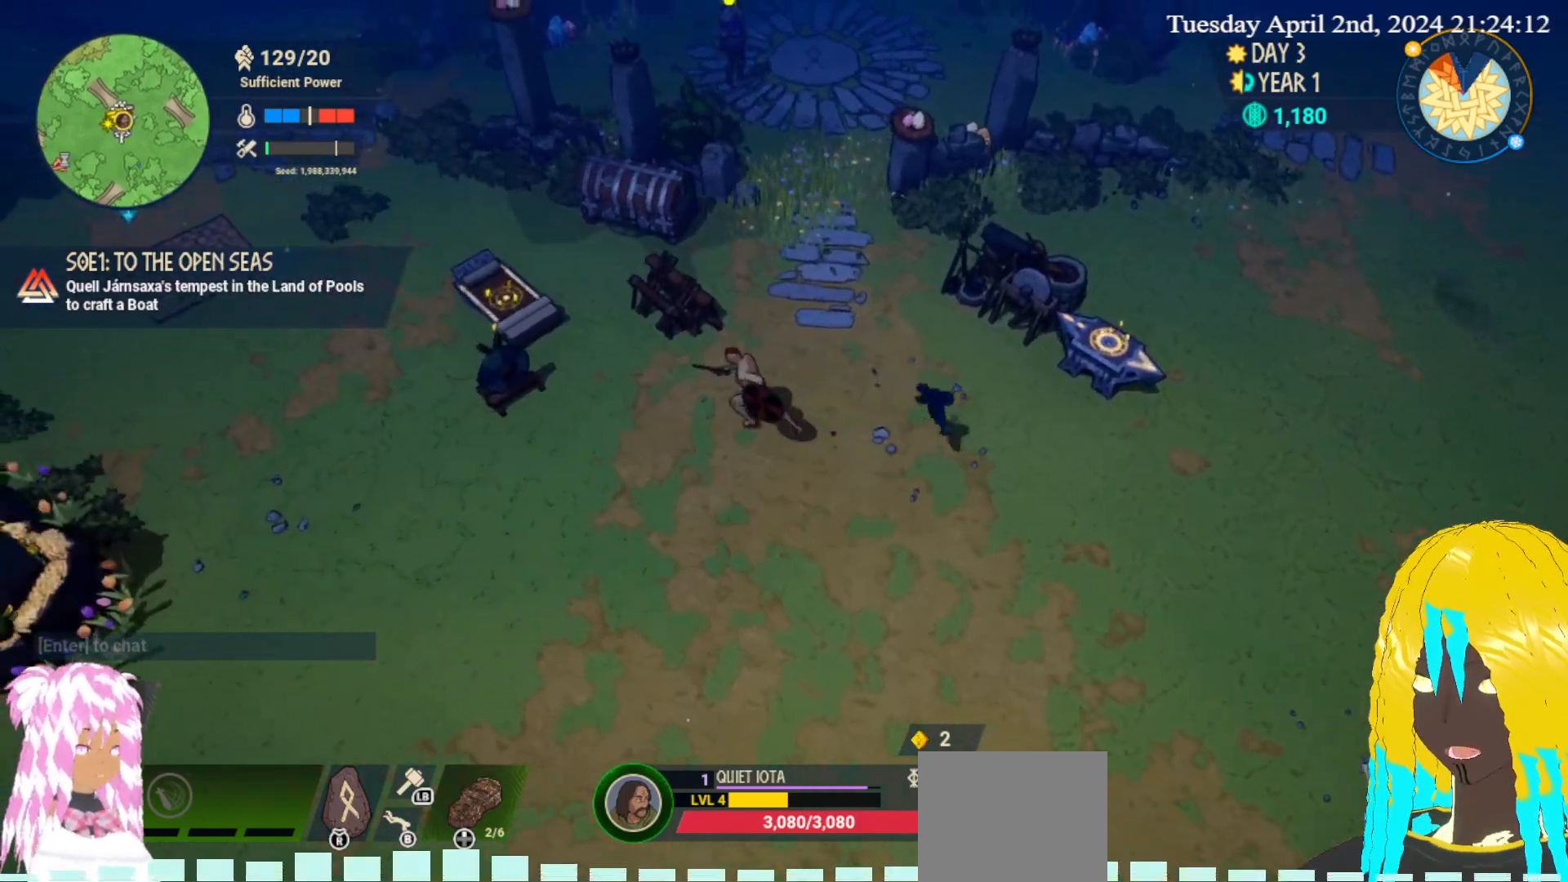
{"buttons": [], "left_stick": "up-left", "right_stick": "center", "events": []}
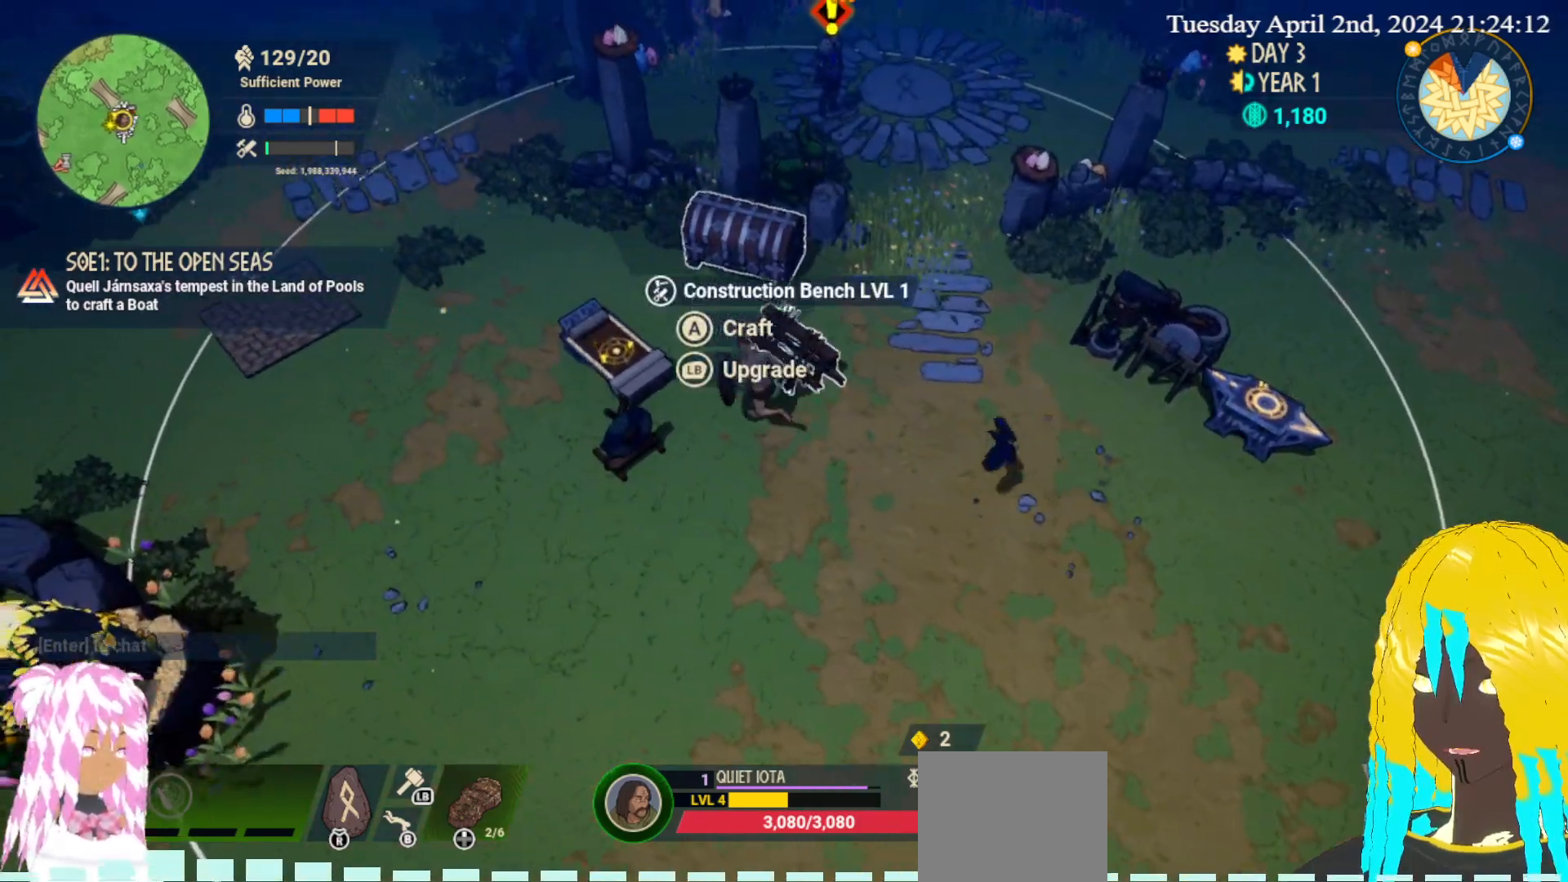
{"buttons": [], "left_stick": "center", "right_stick": "center", "events": [[450, "left_stick", "center"]]}
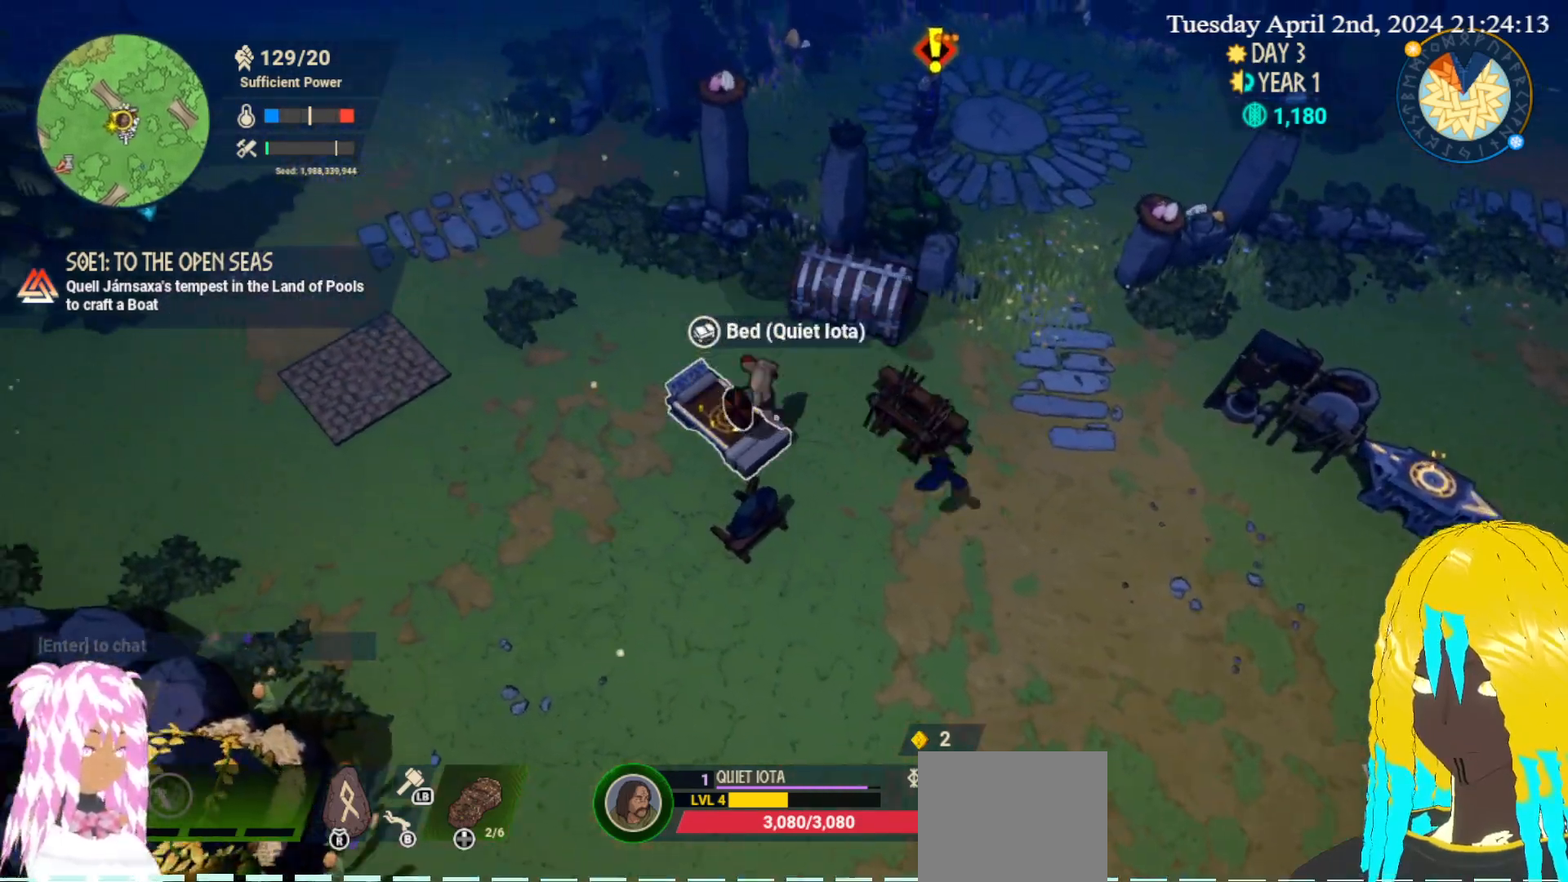
{"buttons": [], "left_stick": "center", "right_stick": "center", "events": []}
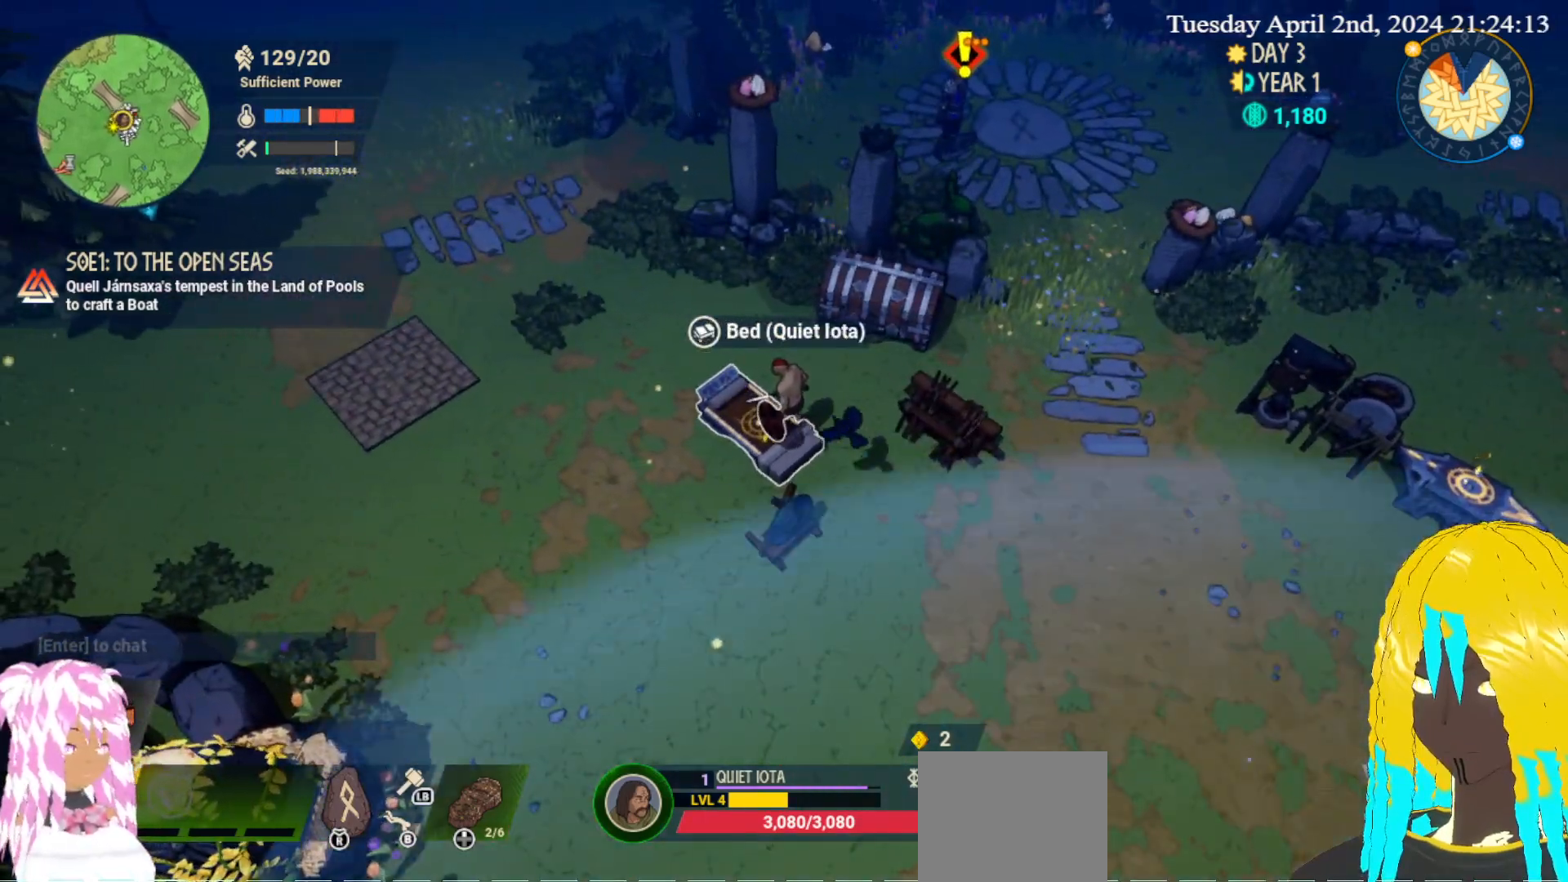
{"buttons": [], "left_stick": "center", "right_stick": "center", "events": []}
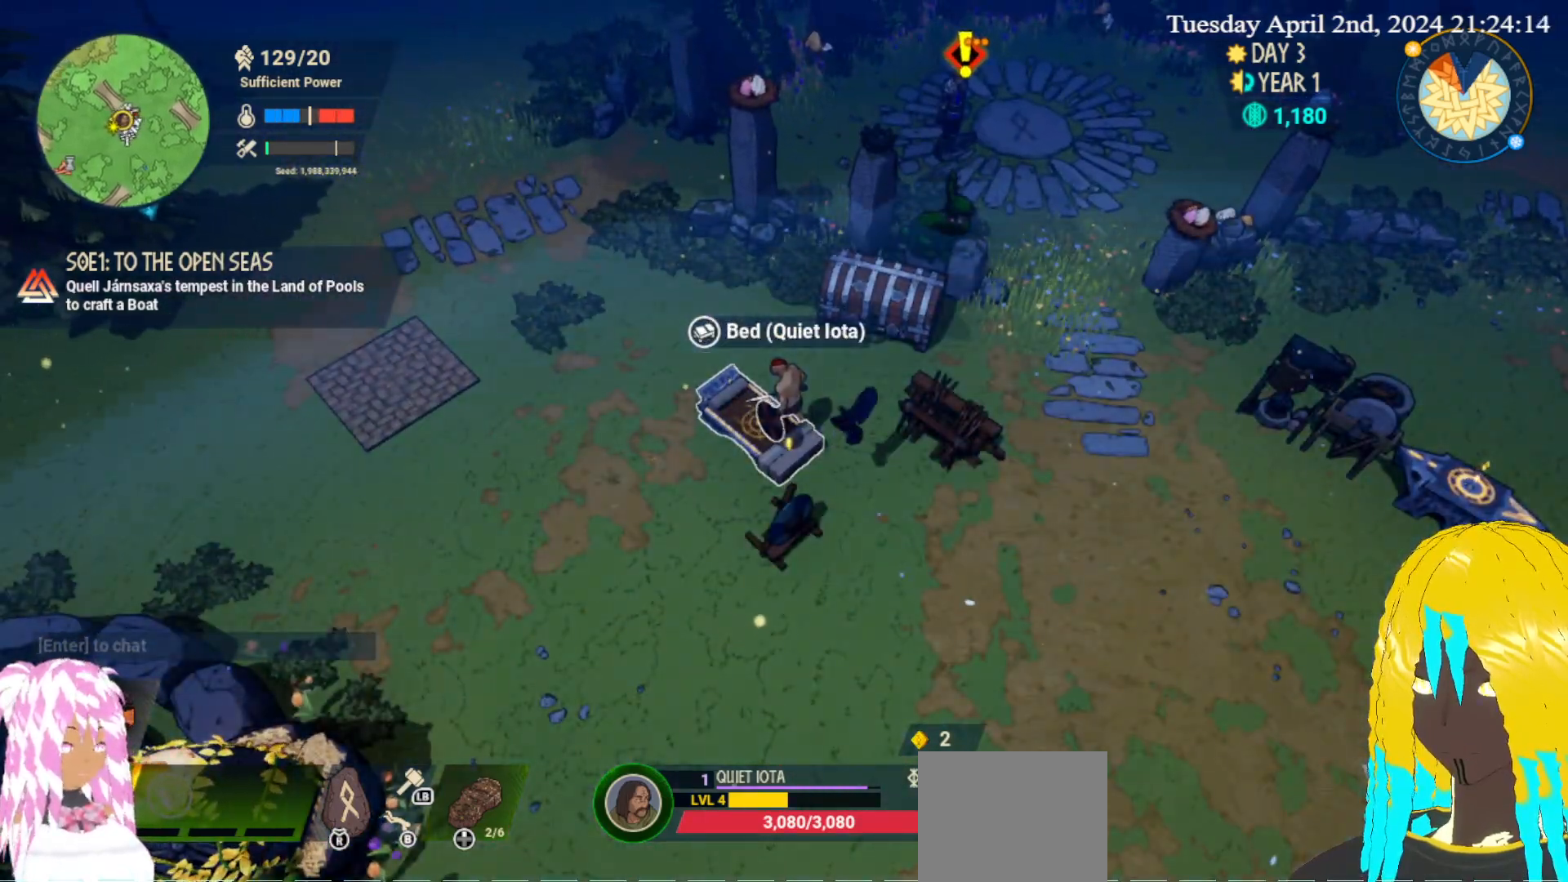
{"buttons": [], "left_stick": "center", "right_stick": "center", "events": [[150, "CROSS", "down"], [283, "CROSS", "up"]]}
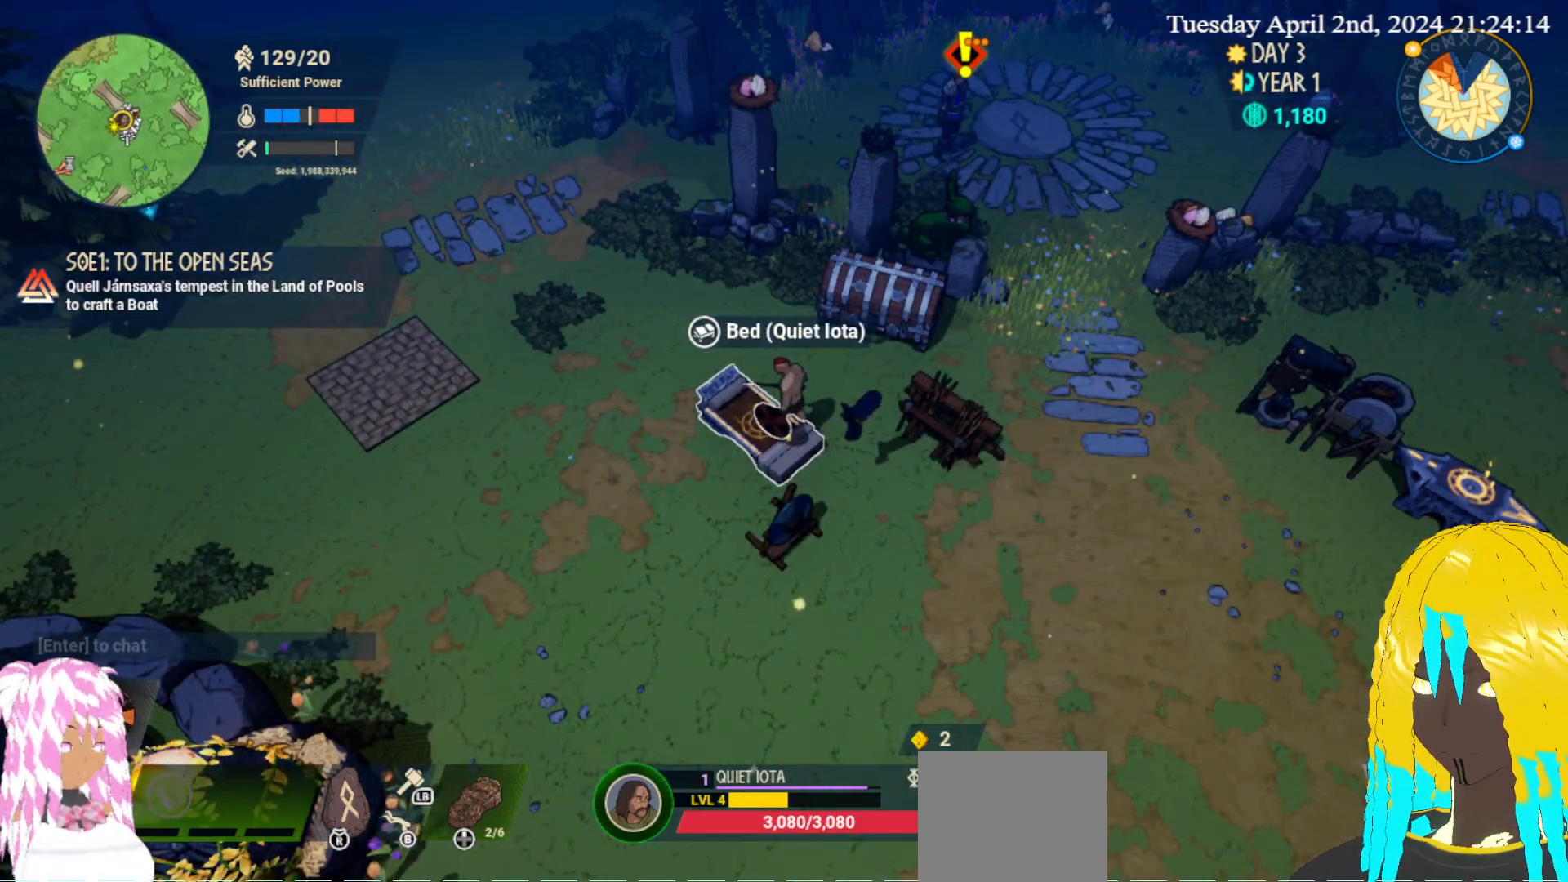
{"buttons": [], "left_stick": "center", "right_stick": "center", "events": [[317, "CROSS", "down"], [483, "CROSS", "up"]]}
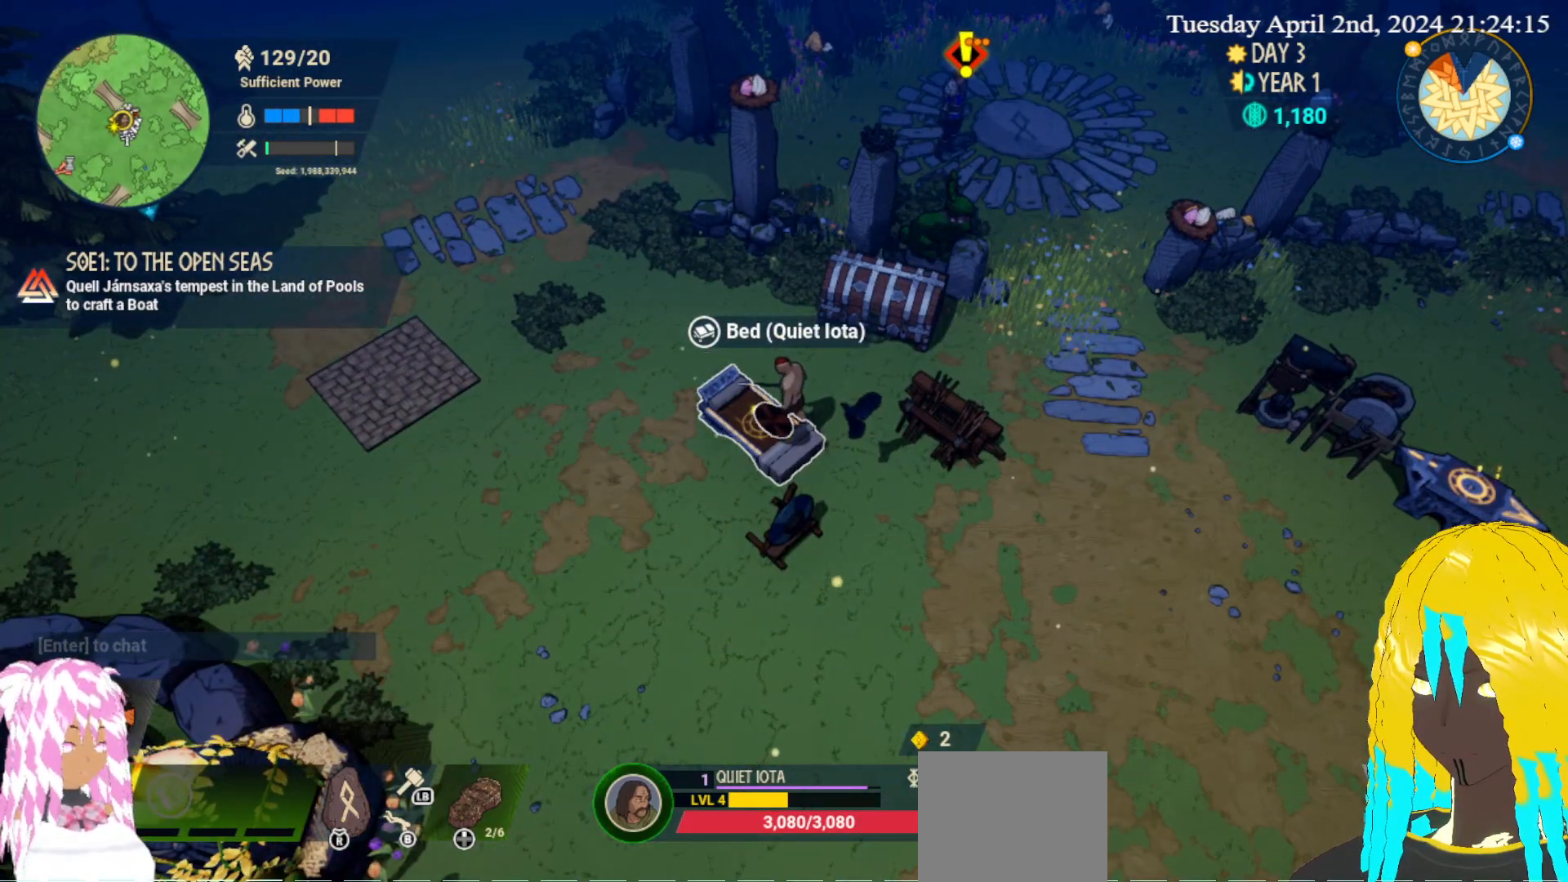
{"buttons": [], "left_stick": "right", "right_stick": "center", "events": [[50, "left_stick", "down-right"], [417, "left_stick", "right"]]}
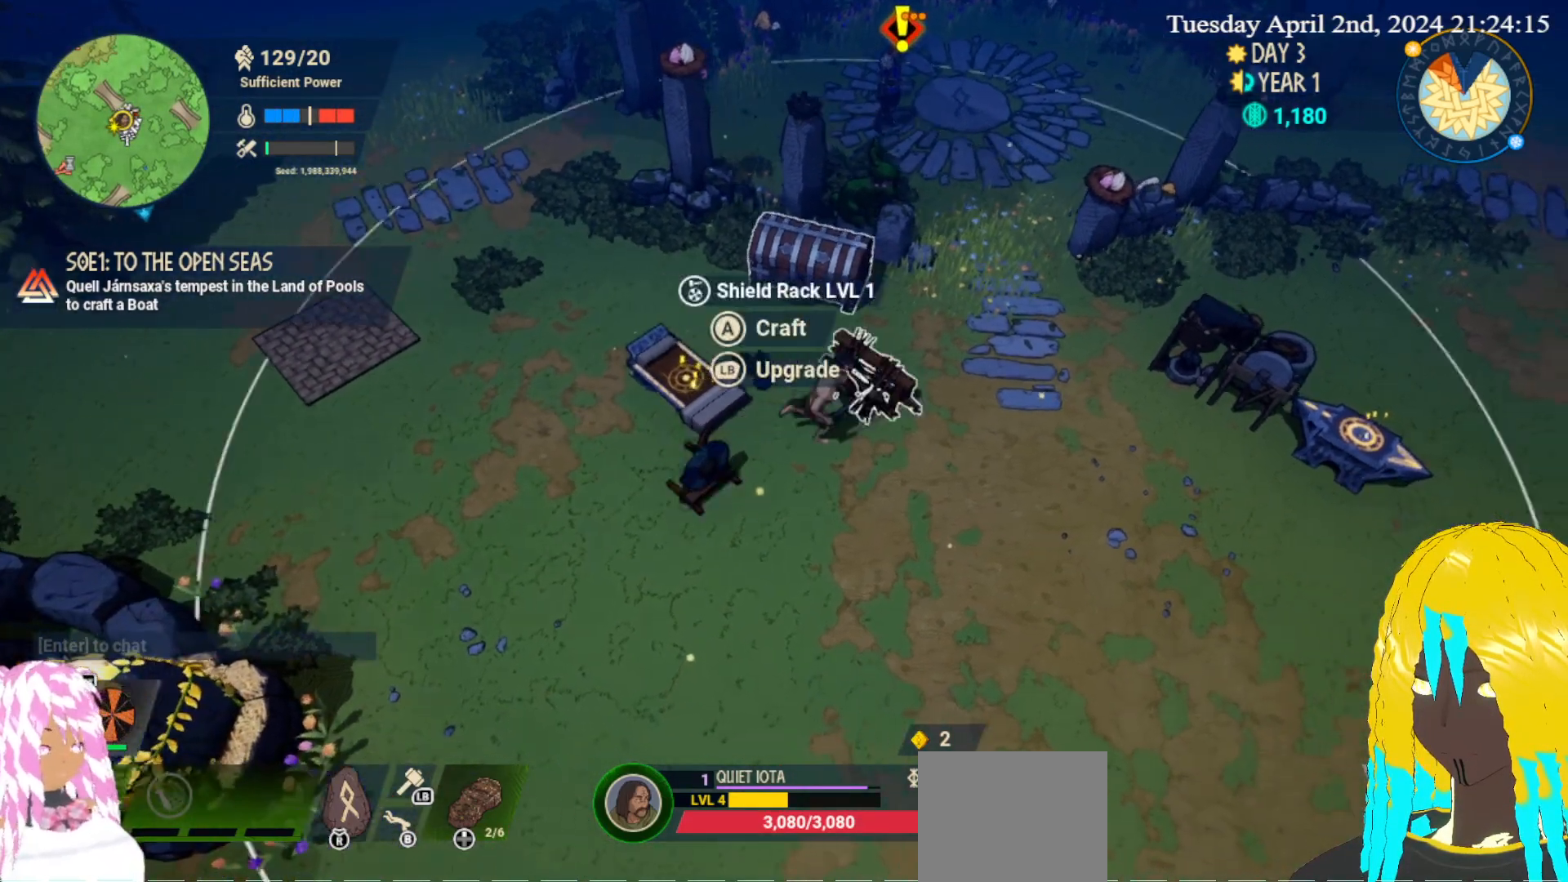
{"buttons": [], "left_stick": "right", "right_stick": "center", "events": []}
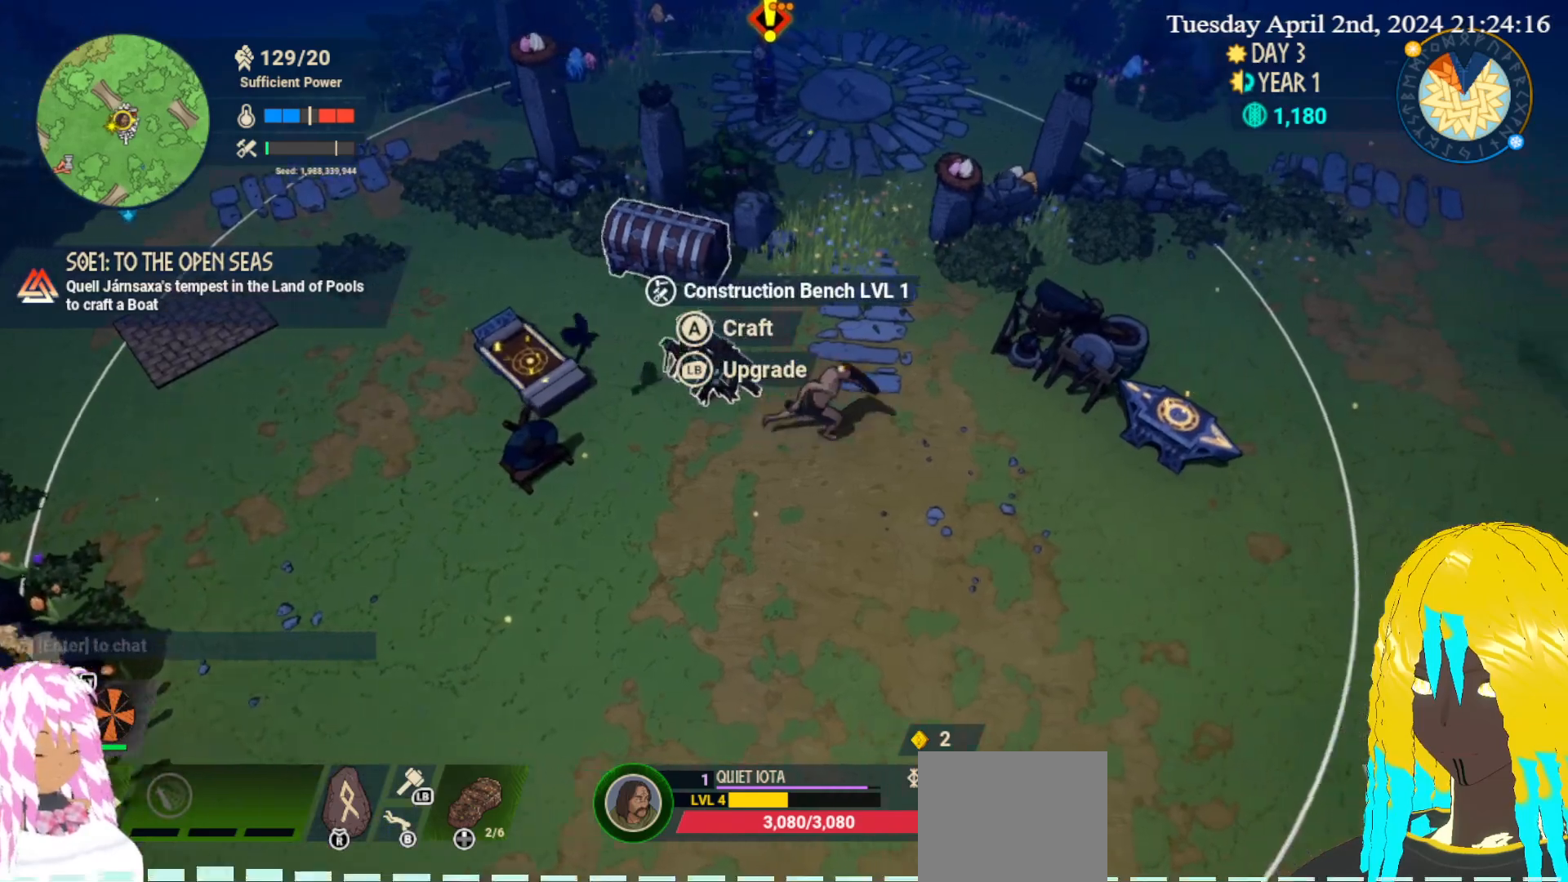
{"buttons": [], "left_stick": "up", "right_stick": "center", "events": [[133, "left_stick", "up"]]}
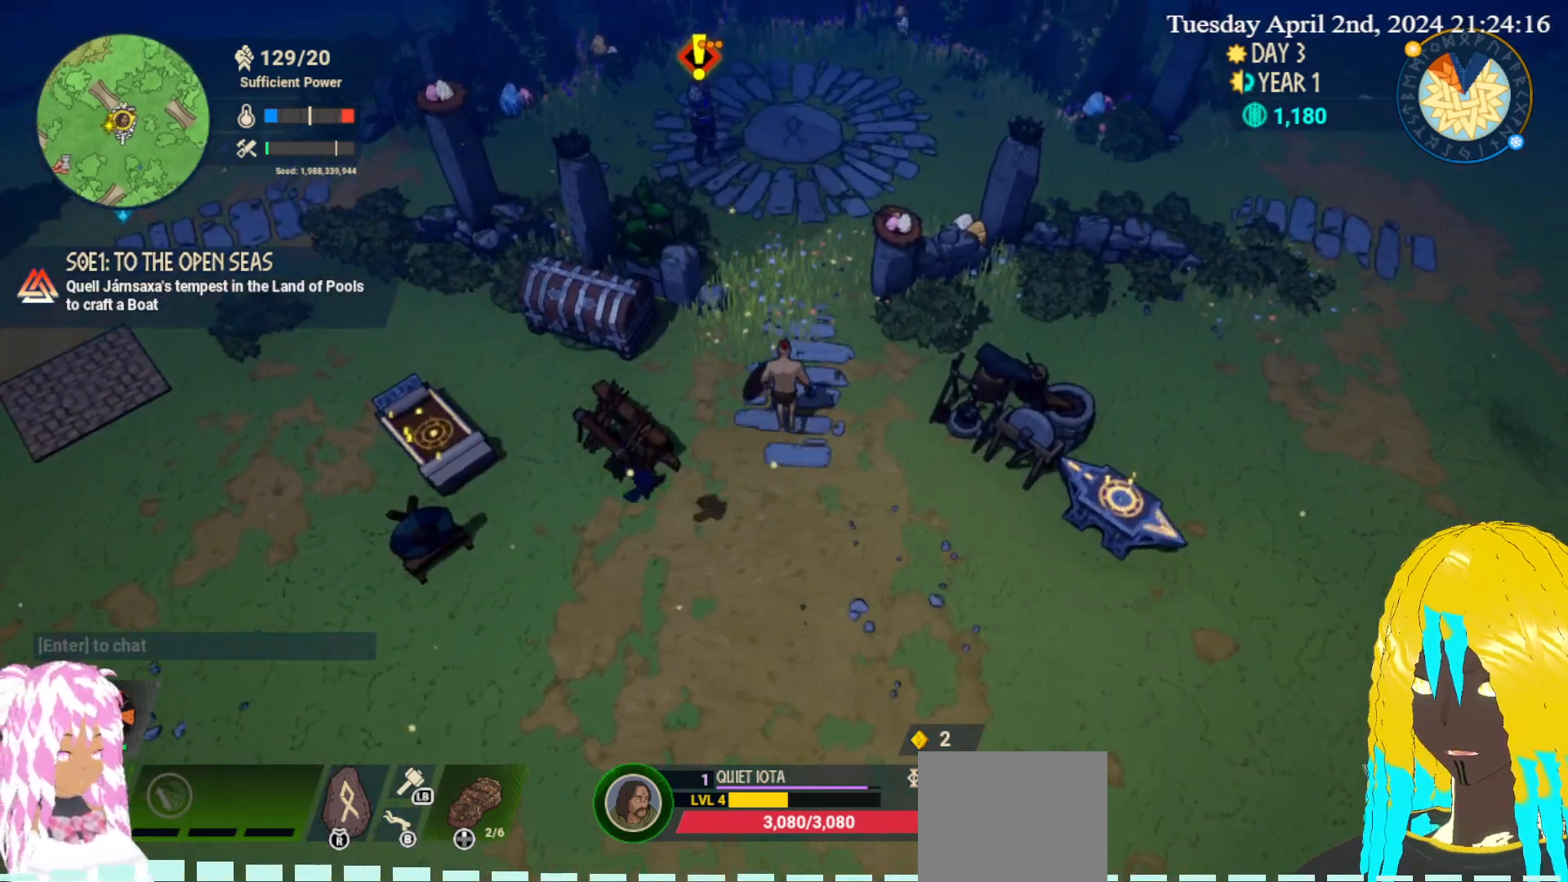
{"buttons": [], "left_stick": "center", "right_stick": "center", "events": [[100, "left_stick", "center"]]}
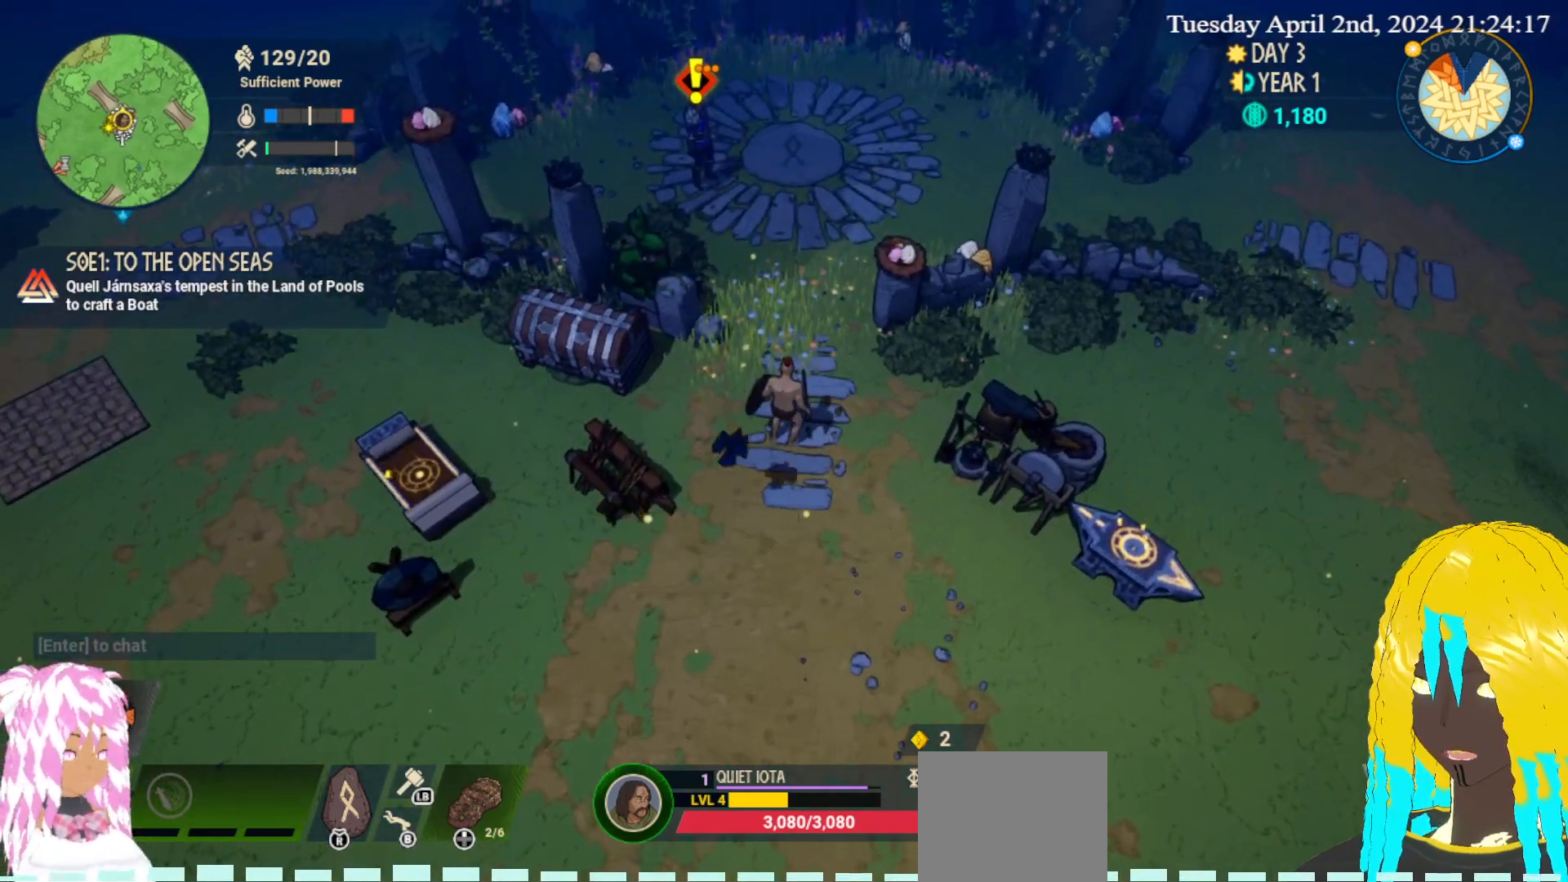
{"buttons": ["L2"], "left_stick": "center", "right_stick": "center", "events": [[50, "L2", "down"]]}
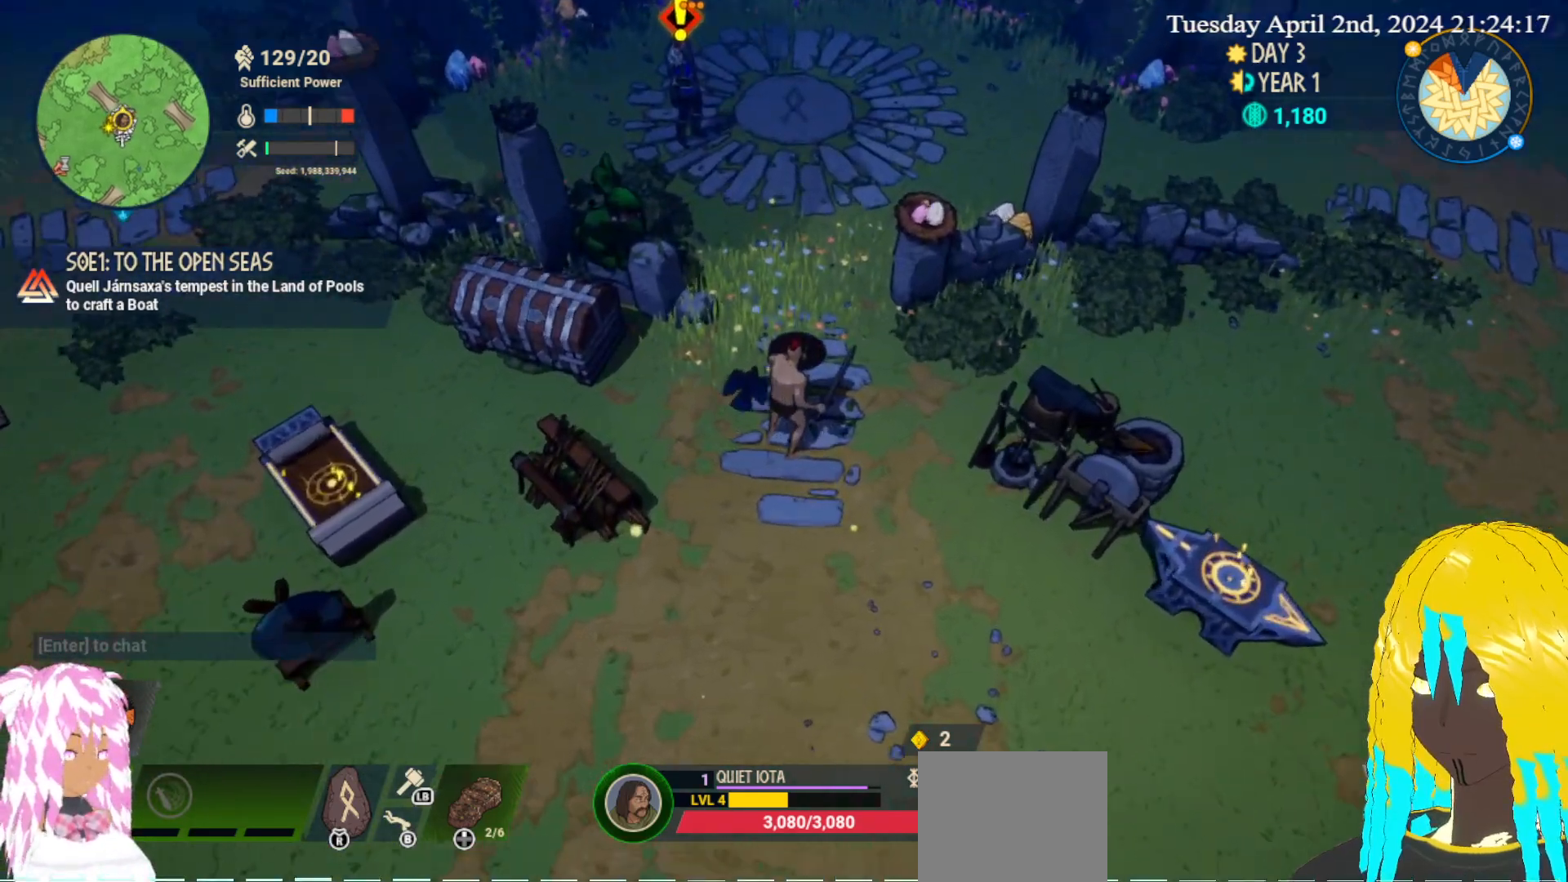
{"buttons": ["L2"], "left_stick": "down-left", "right_stick": "center", "events": [[167, "left_stick", "right"], [250, "left_stick", "down-right"], [433, "left_stick", "down-left"]]}
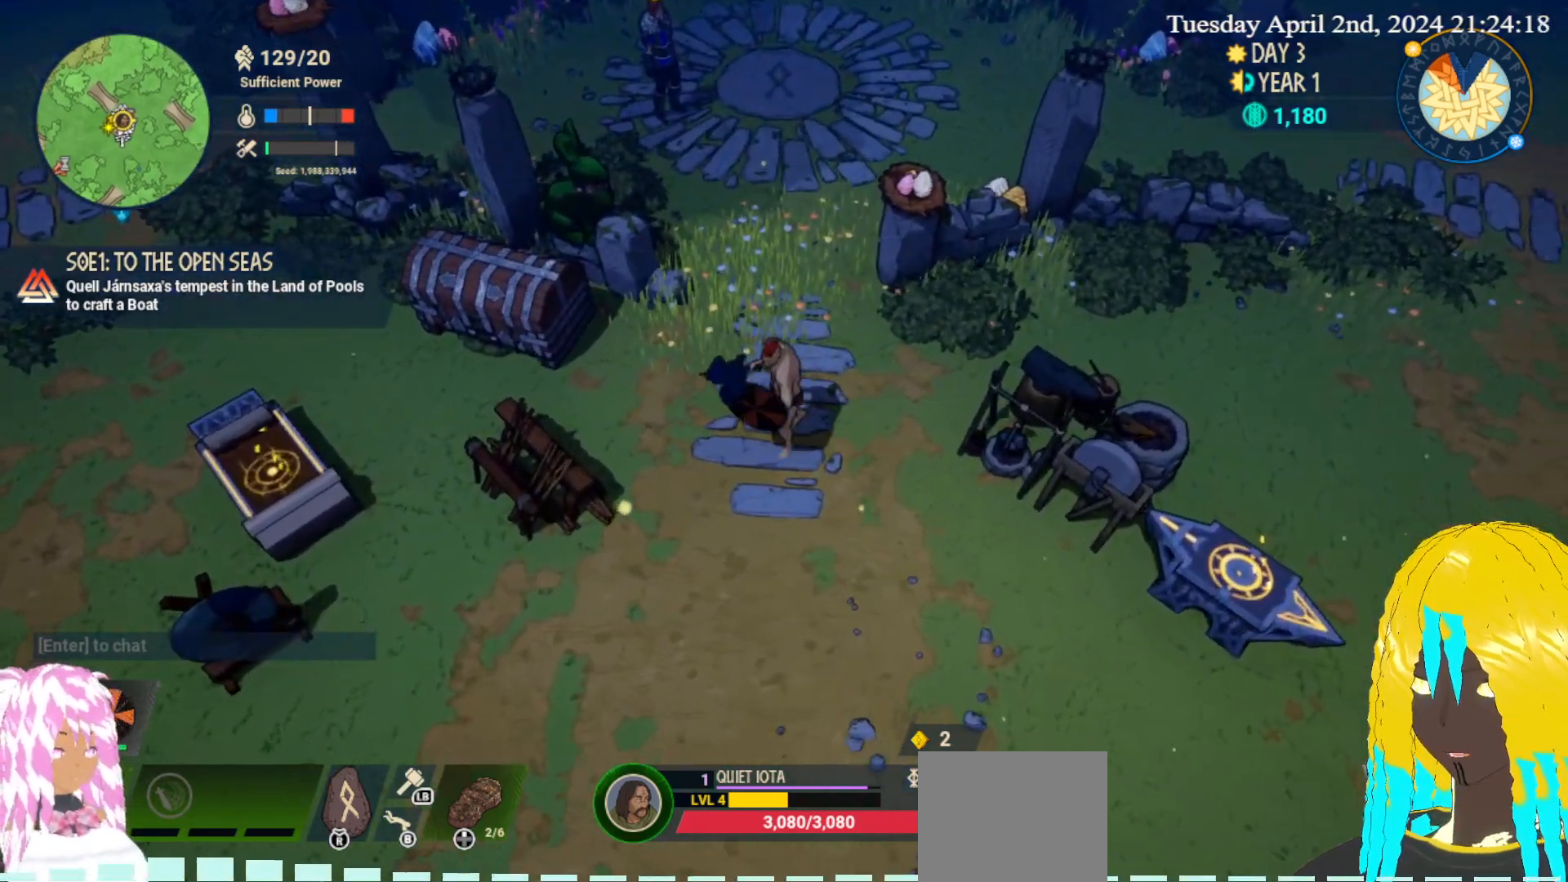
{"buttons": ["L2"], "left_stick": "up", "right_stick": "center", "events": [[50, "left_stick", "up-left"], [183, "left_stick", "up"]]}
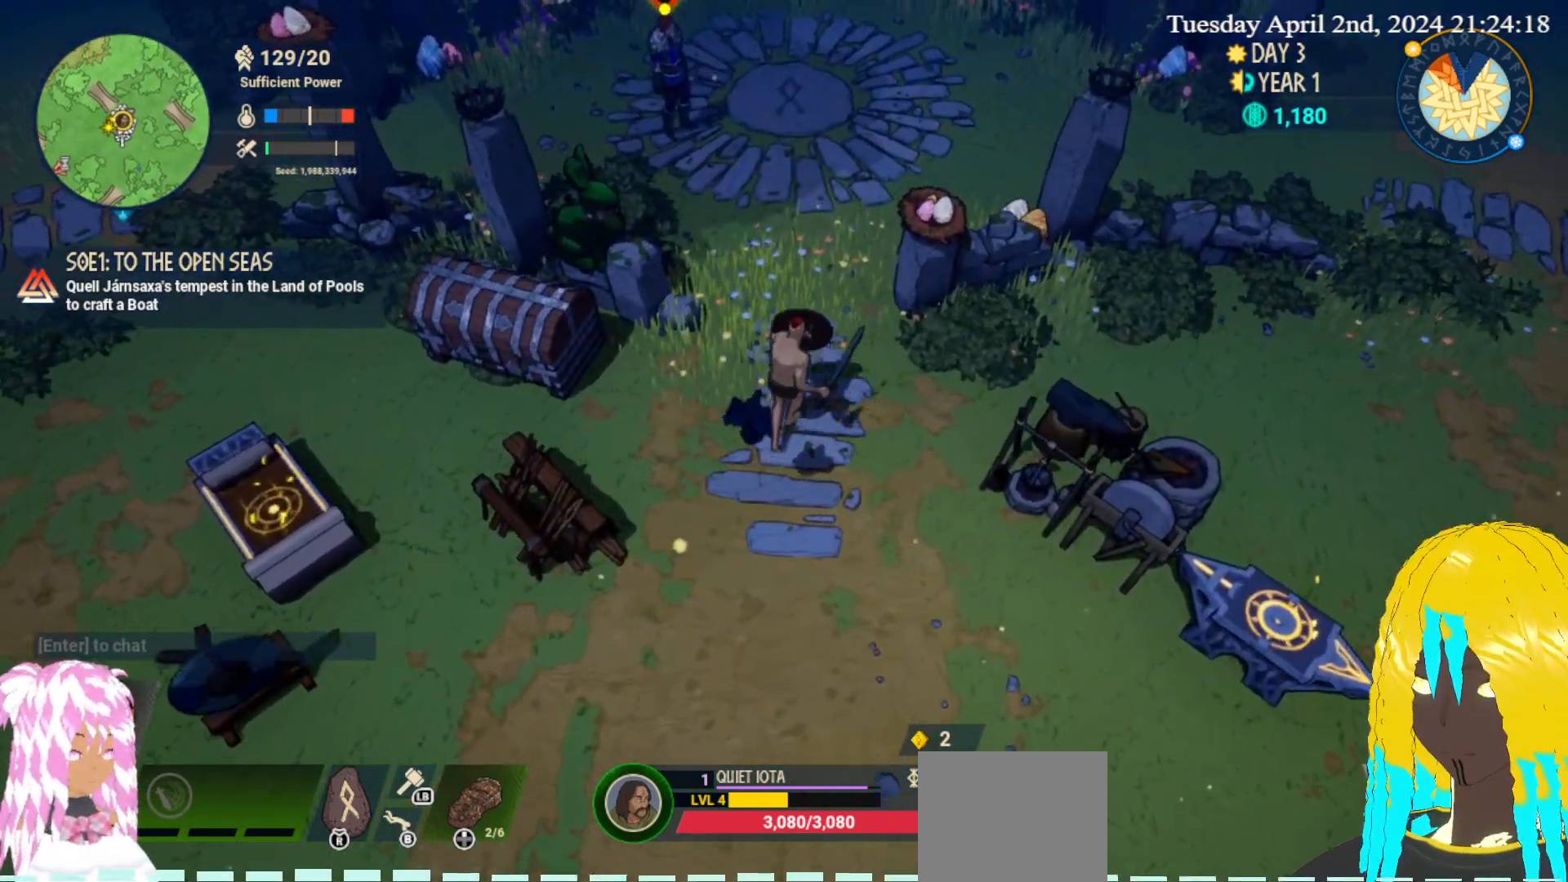
{"buttons": [], "left_stick": "up", "right_stick": "center", "events": [[300, "L2", "up"]]}
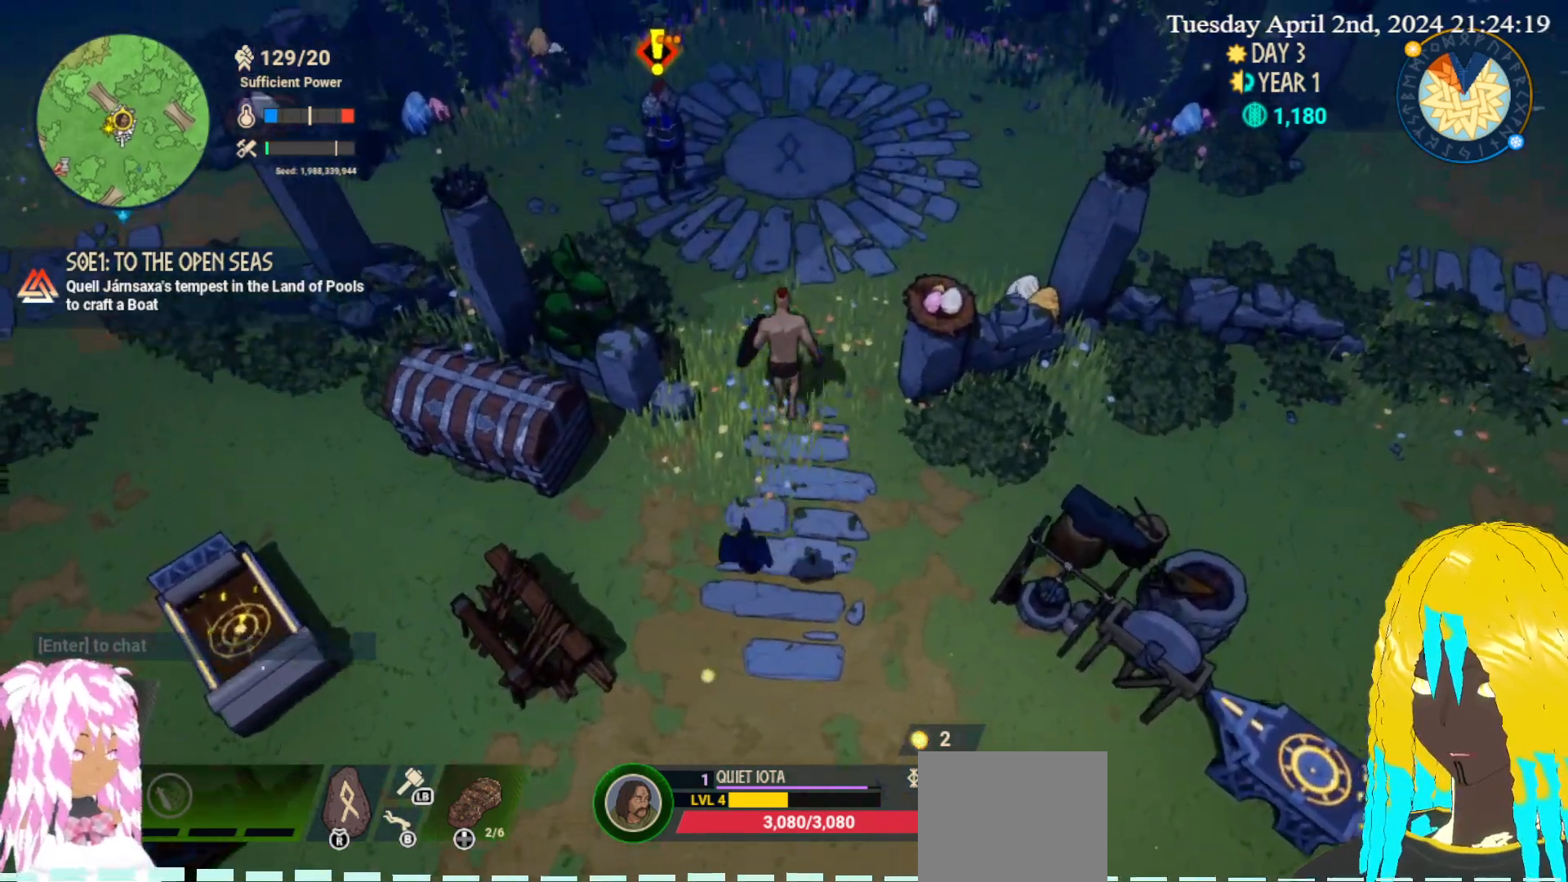
{"buttons": [], "left_stick": "up", "right_stick": "center", "events": []}
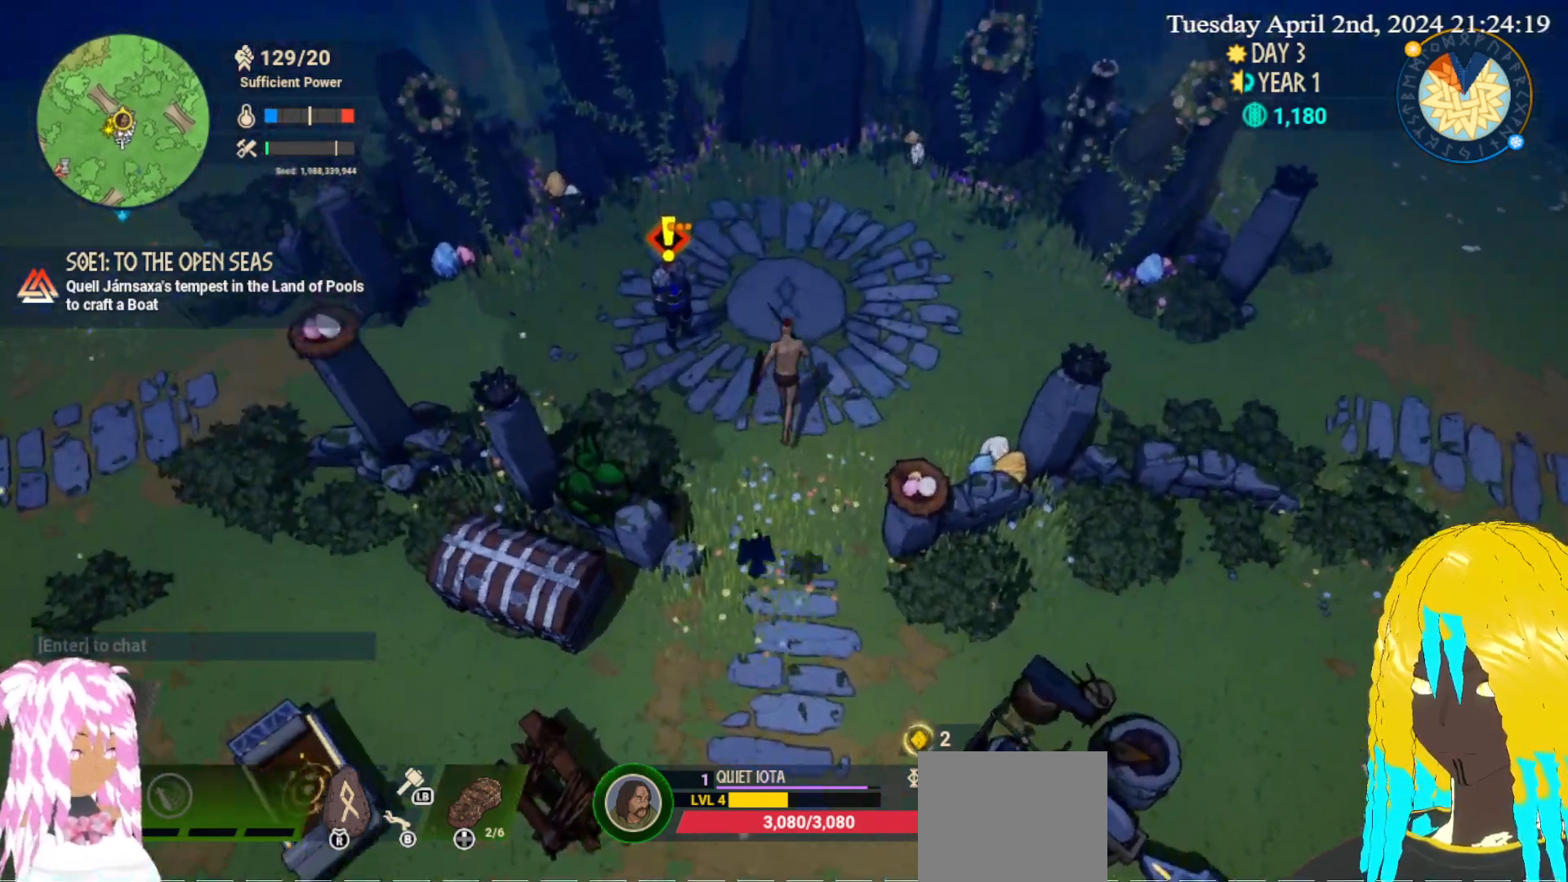
{"buttons": [], "left_stick": "right", "right_stick": "center", "events": [[433, "left_stick", "right"]]}
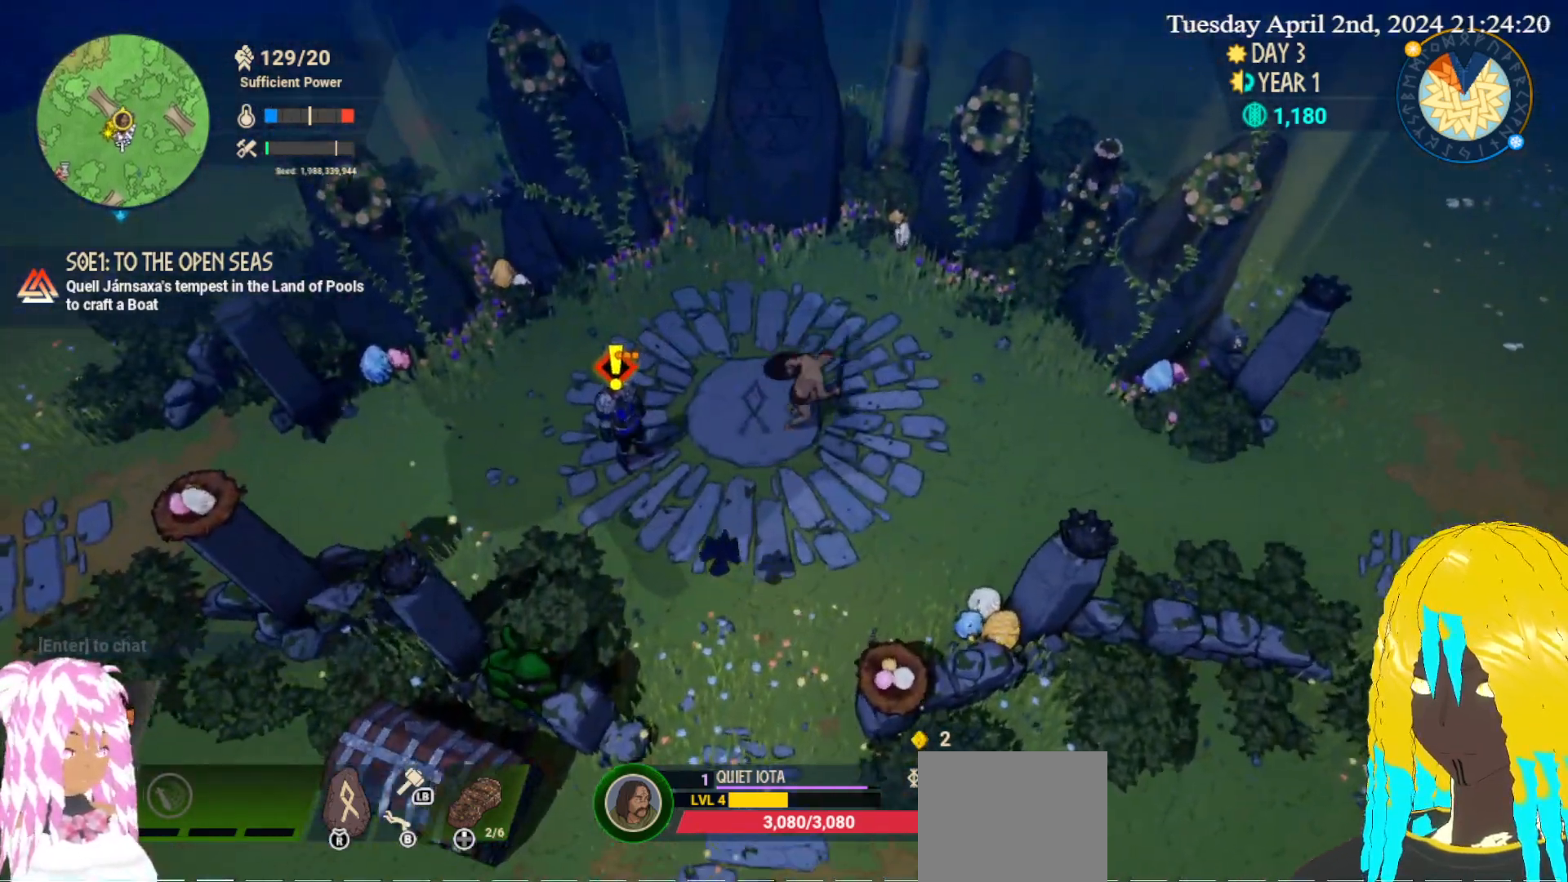
{"buttons": [], "left_stick": "right", "right_stick": "center", "events": []}
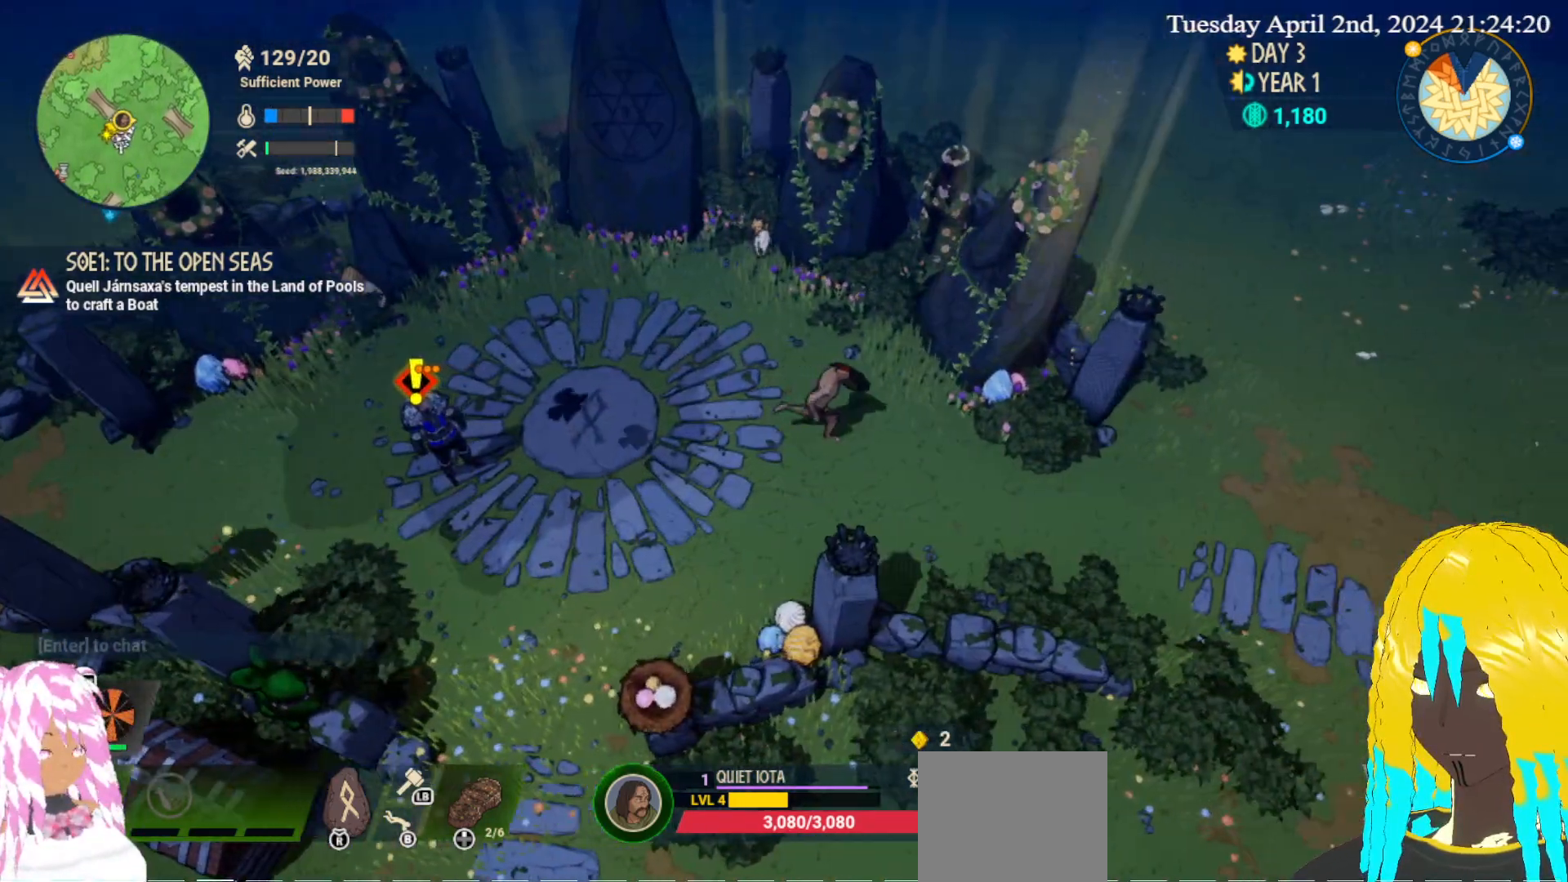
{"buttons": [], "left_stick": "down-right", "right_stick": "center", "events": [[117, "left_stick", "down-right"]]}
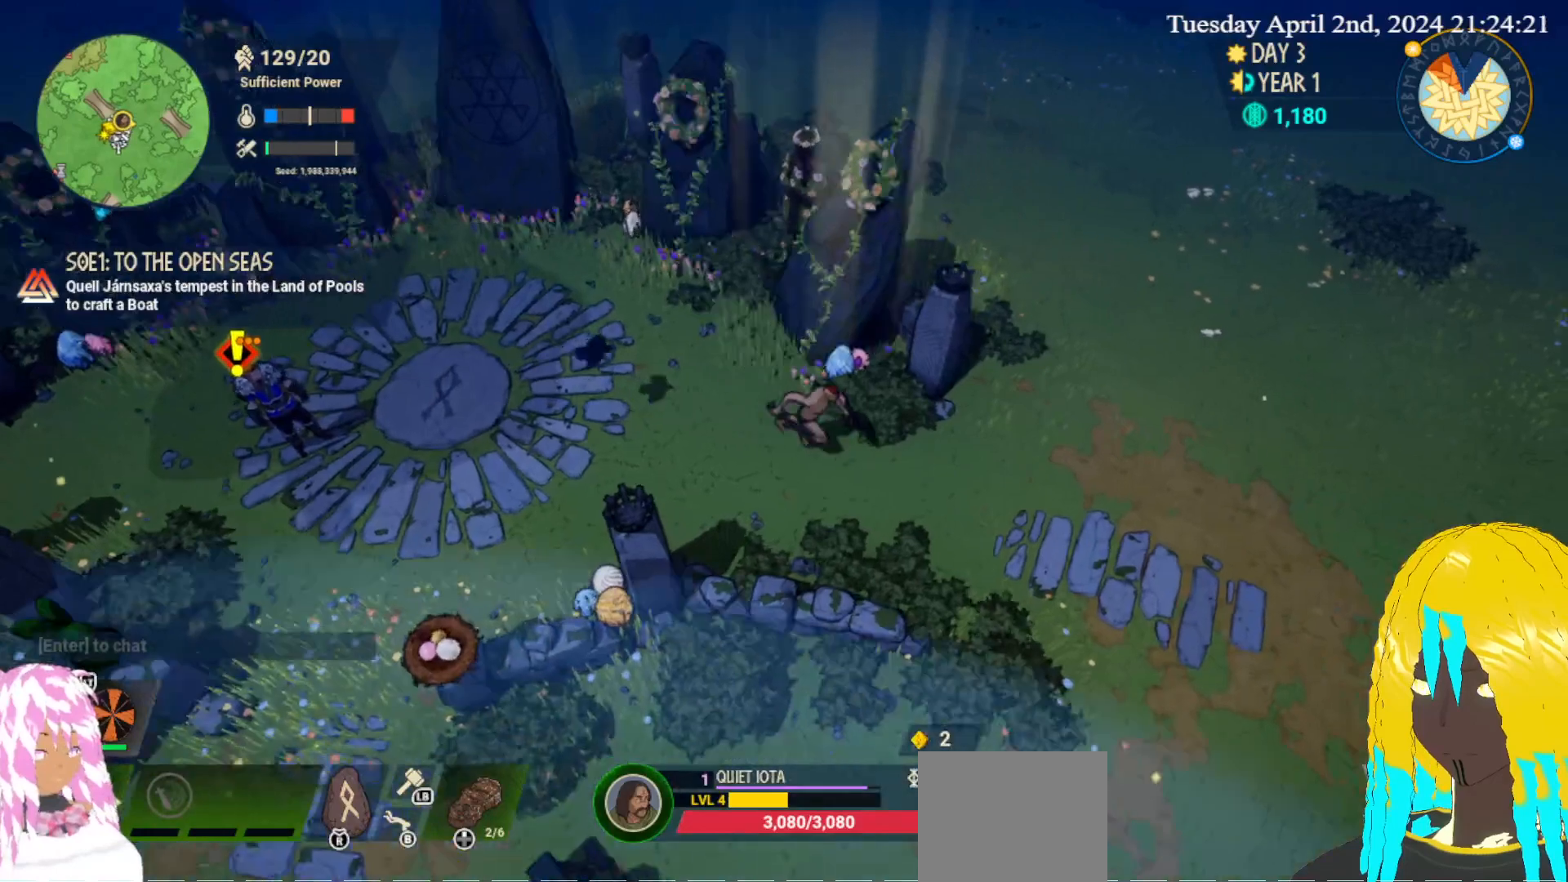
{"buttons": [], "left_stick": "down-right", "right_stick": "center", "events": []}
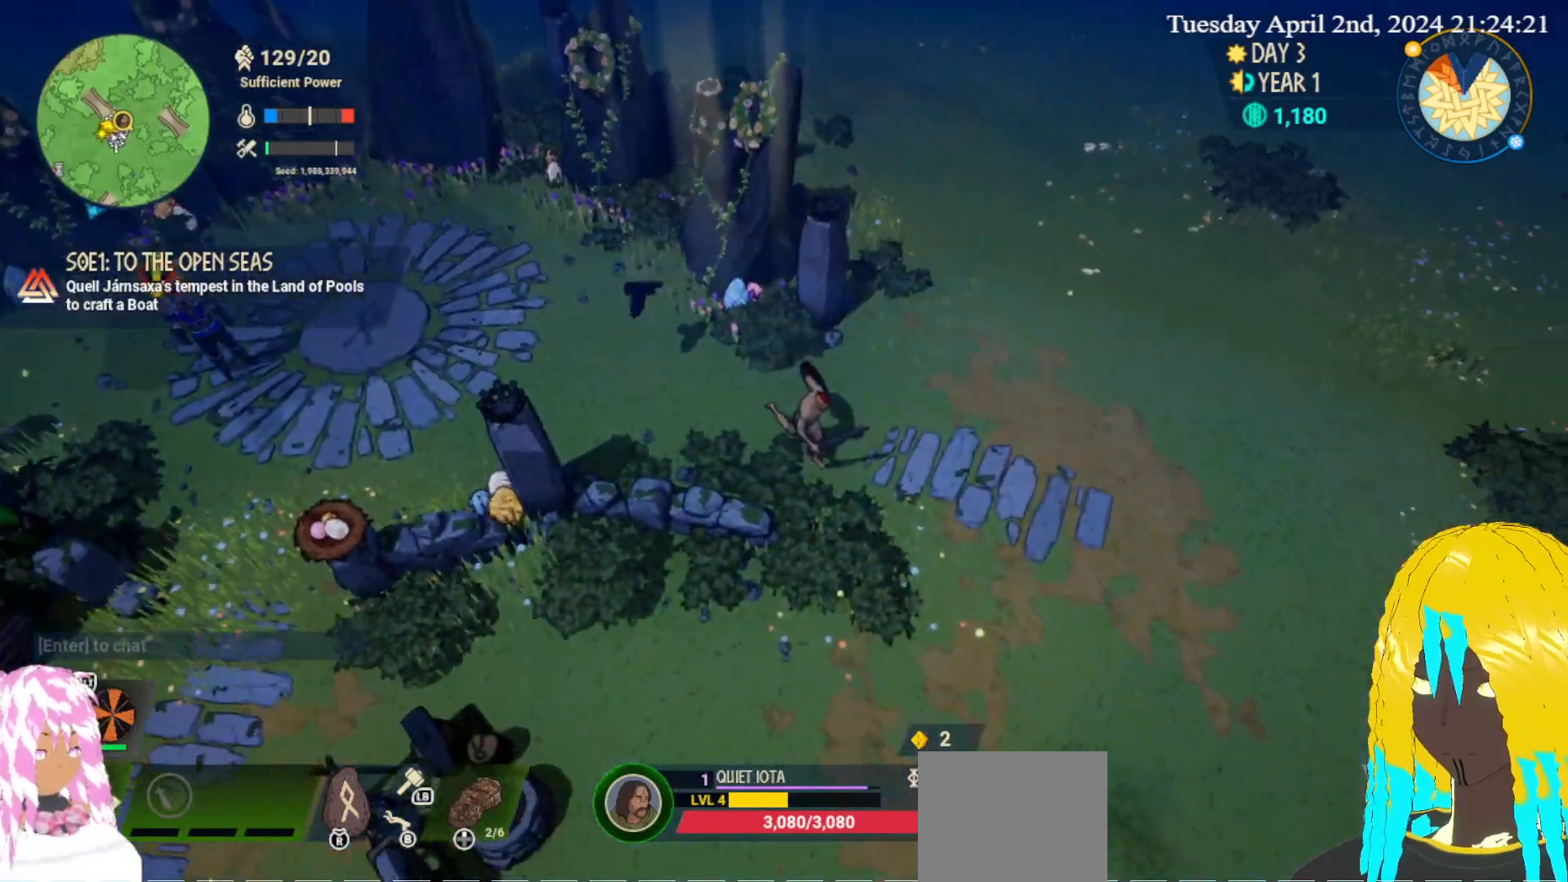
{"buttons": [], "left_stick": "down", "right_stick": "center", "events": [[433, "left_stick", "down"]]}
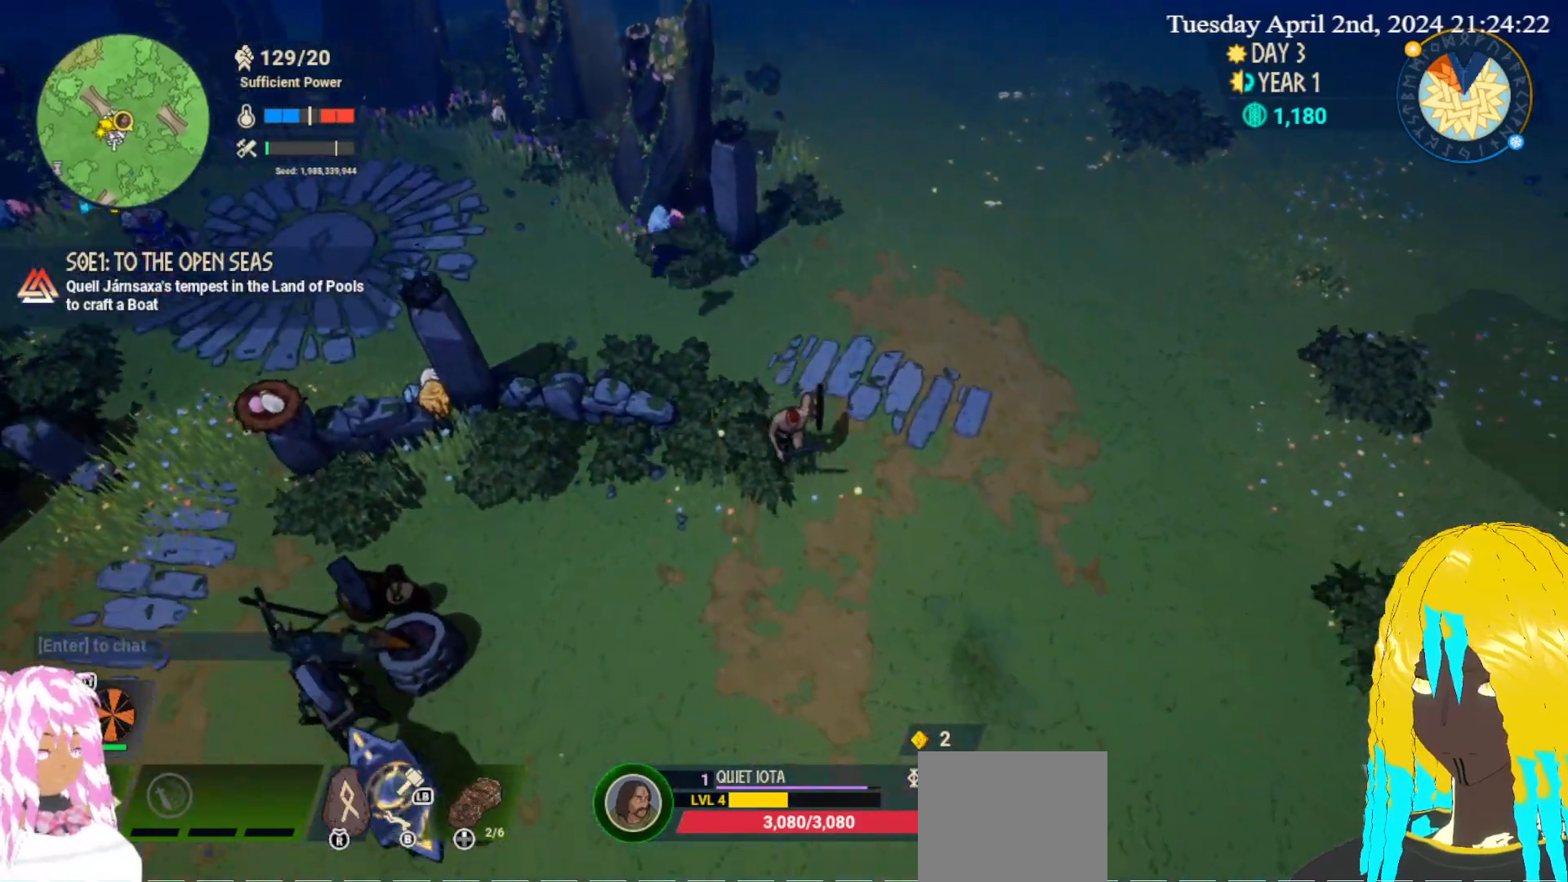
{"buttons": [], "left_stick": "down-left", "right_stick": "center", "events": [[50, "left_stick", "down-left"]]}
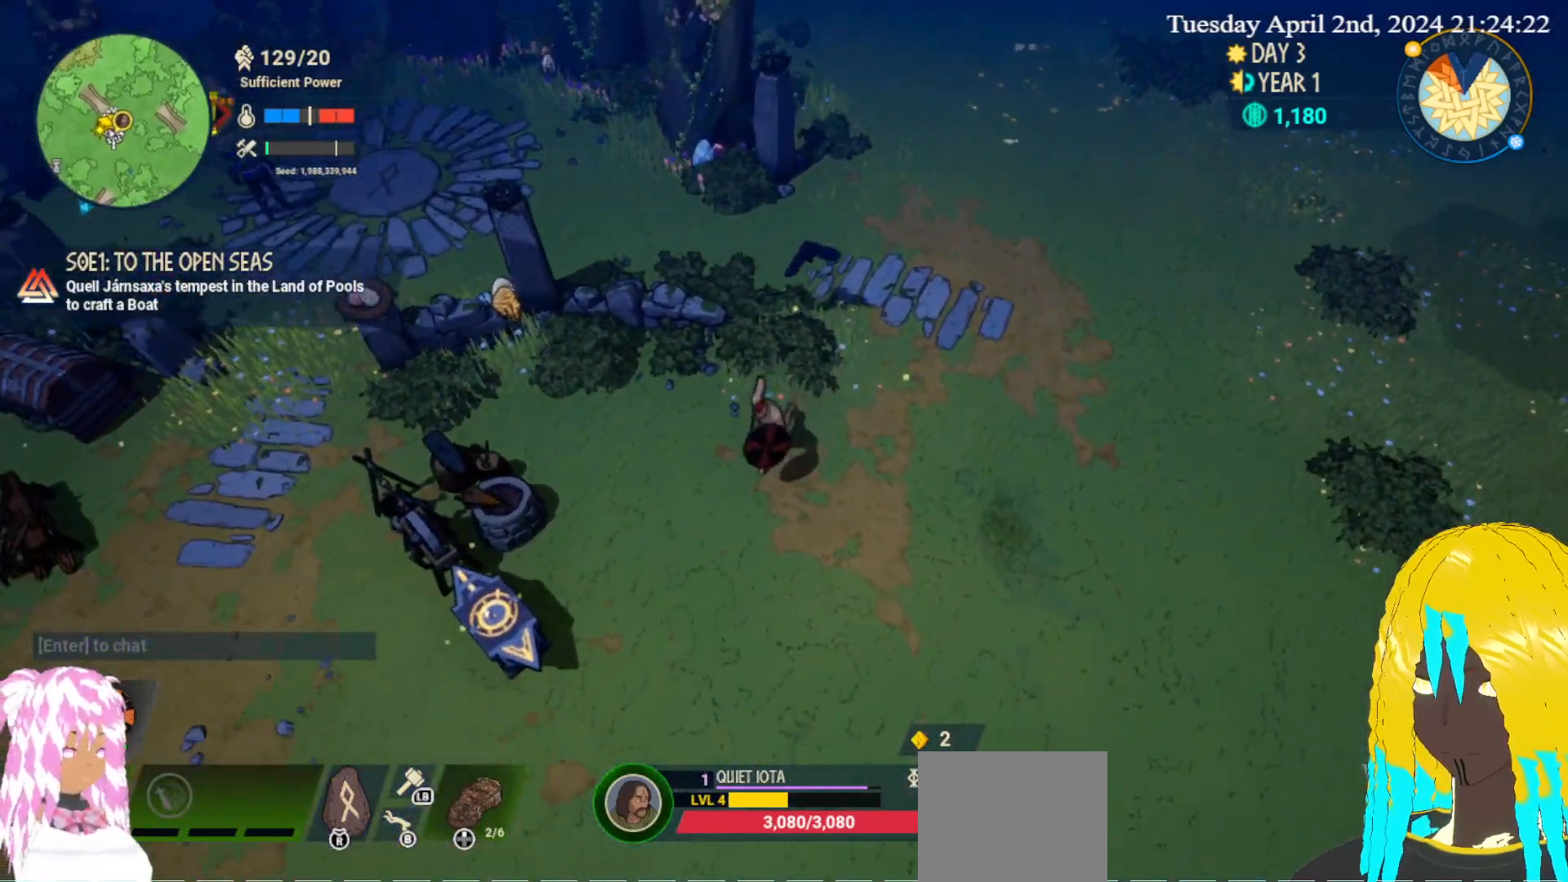
{"buttons": [], "left_stick": "down-left", "right_stick": "center", "events": []}
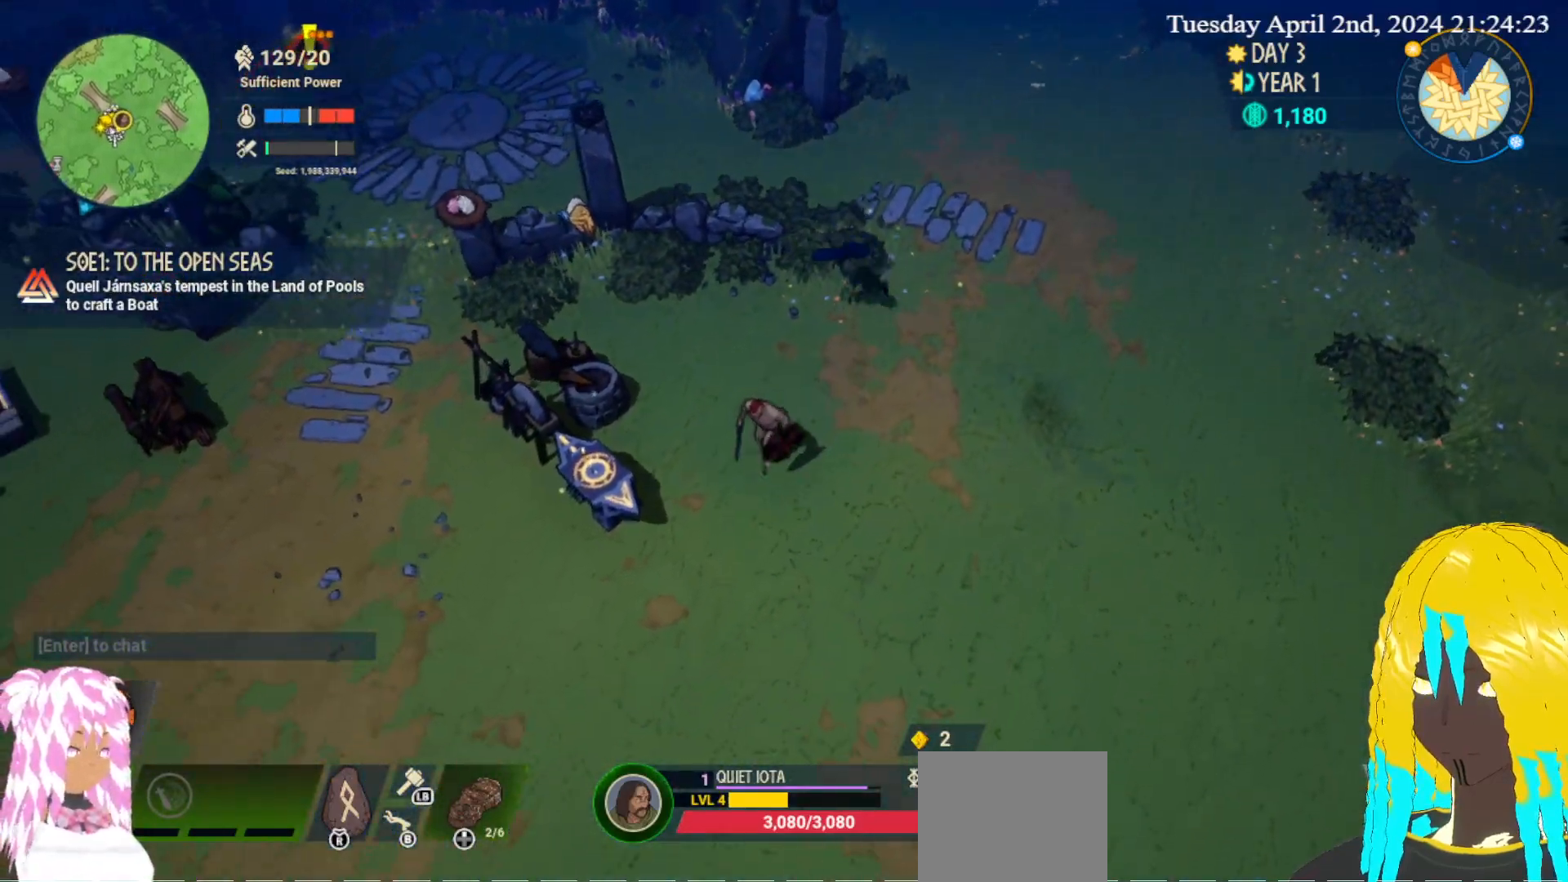
{"buttons": [], "left_stick": "down-right", "right_stick": "center", "events": [[350, "left_stick", "down-right"]]}
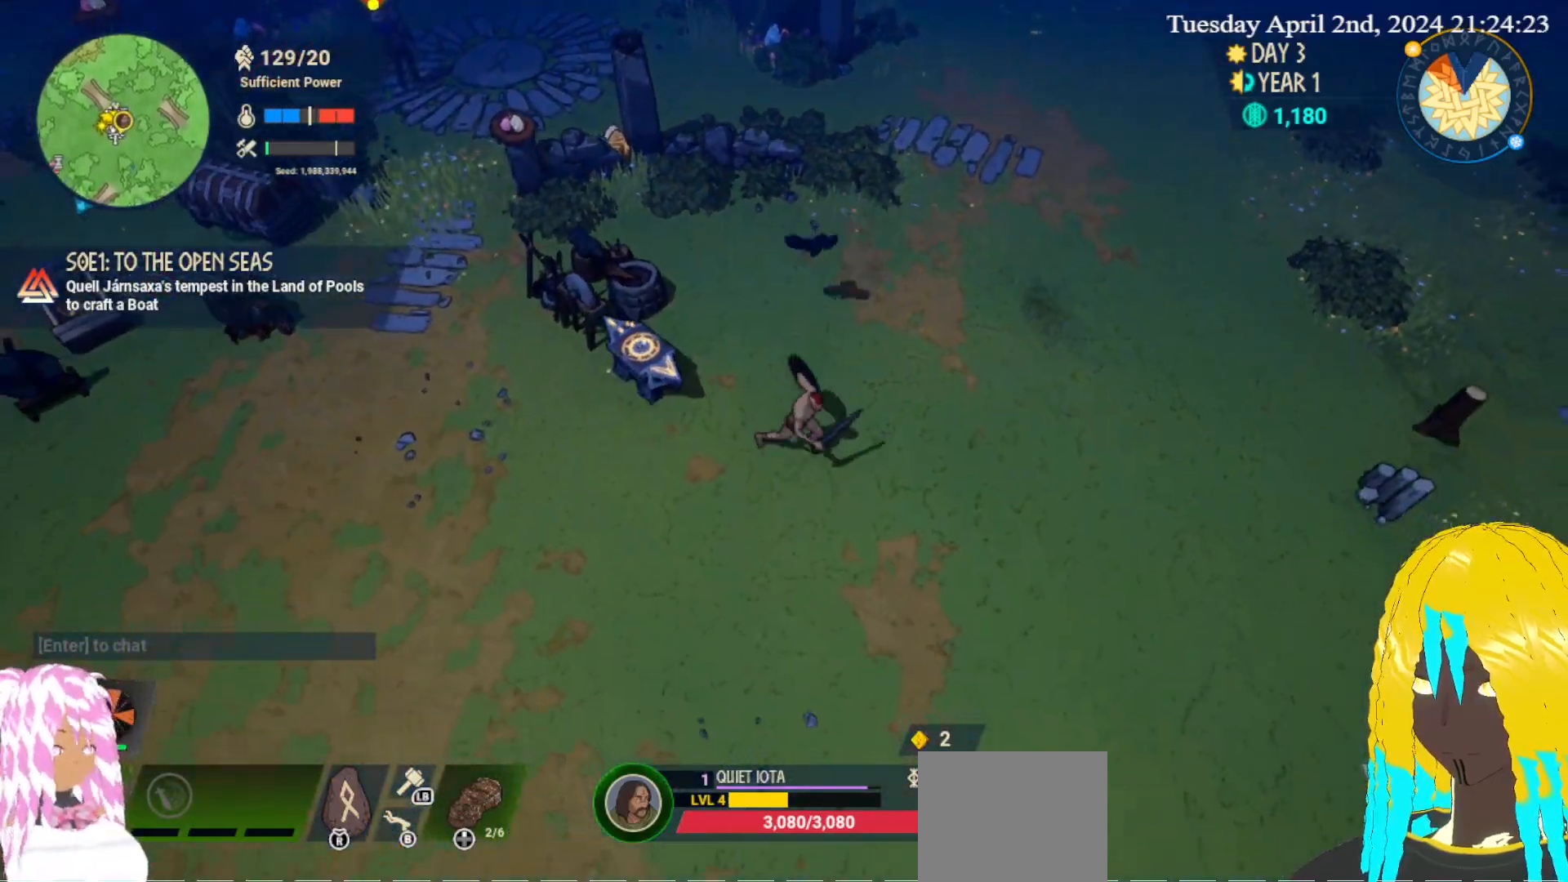
{"buttons": [], "left_stick": "down-right", "right_stick": "center", "events": []}
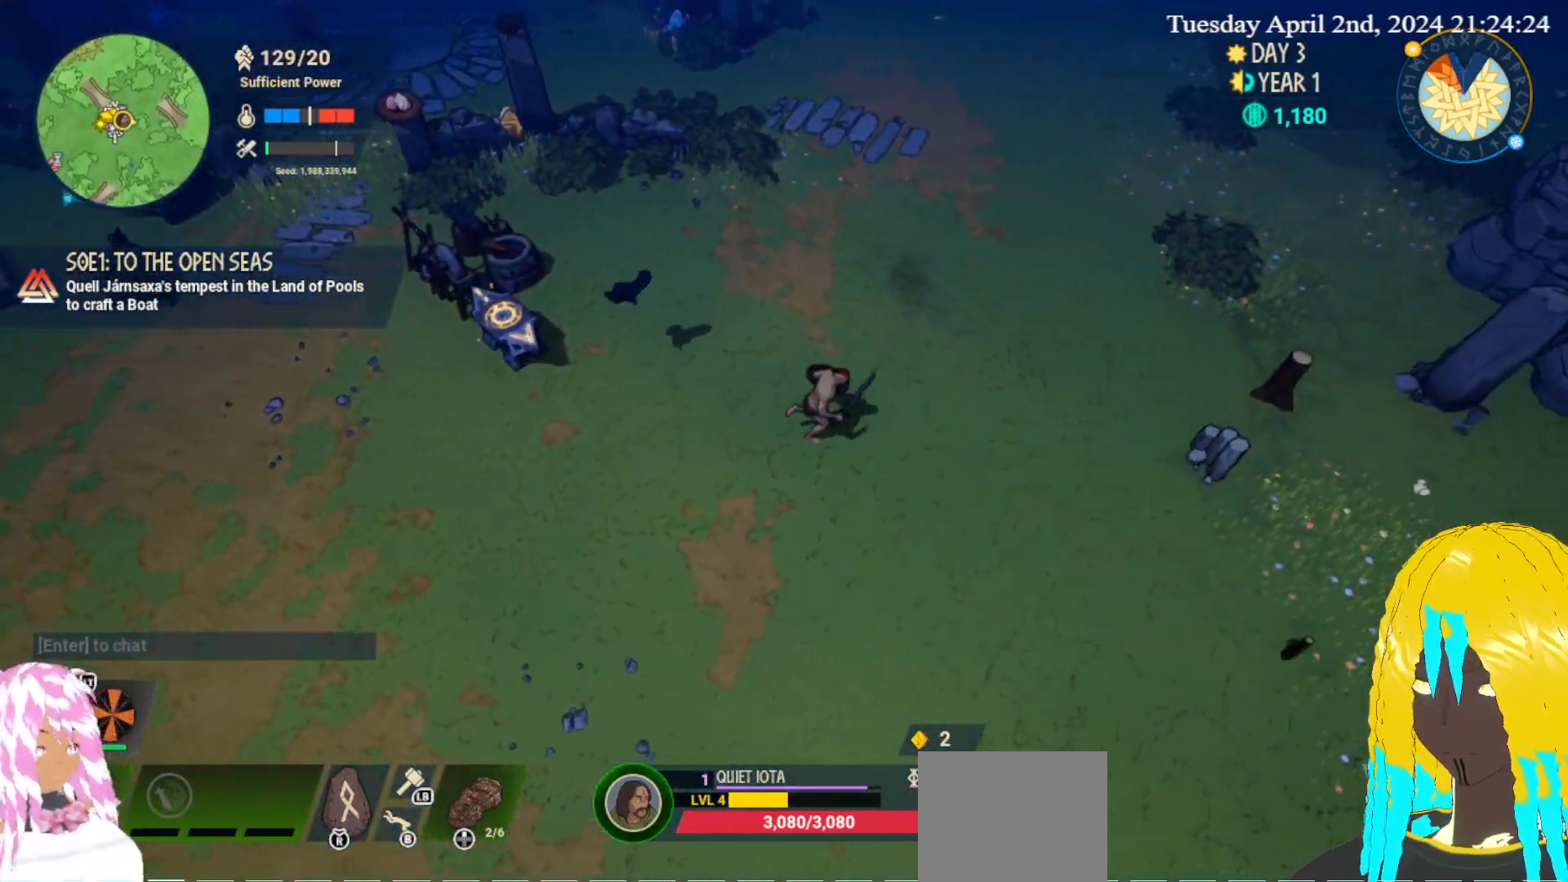
{"buttons": [], "left_stick": "down-right", "right_stick": "center", "events": []}
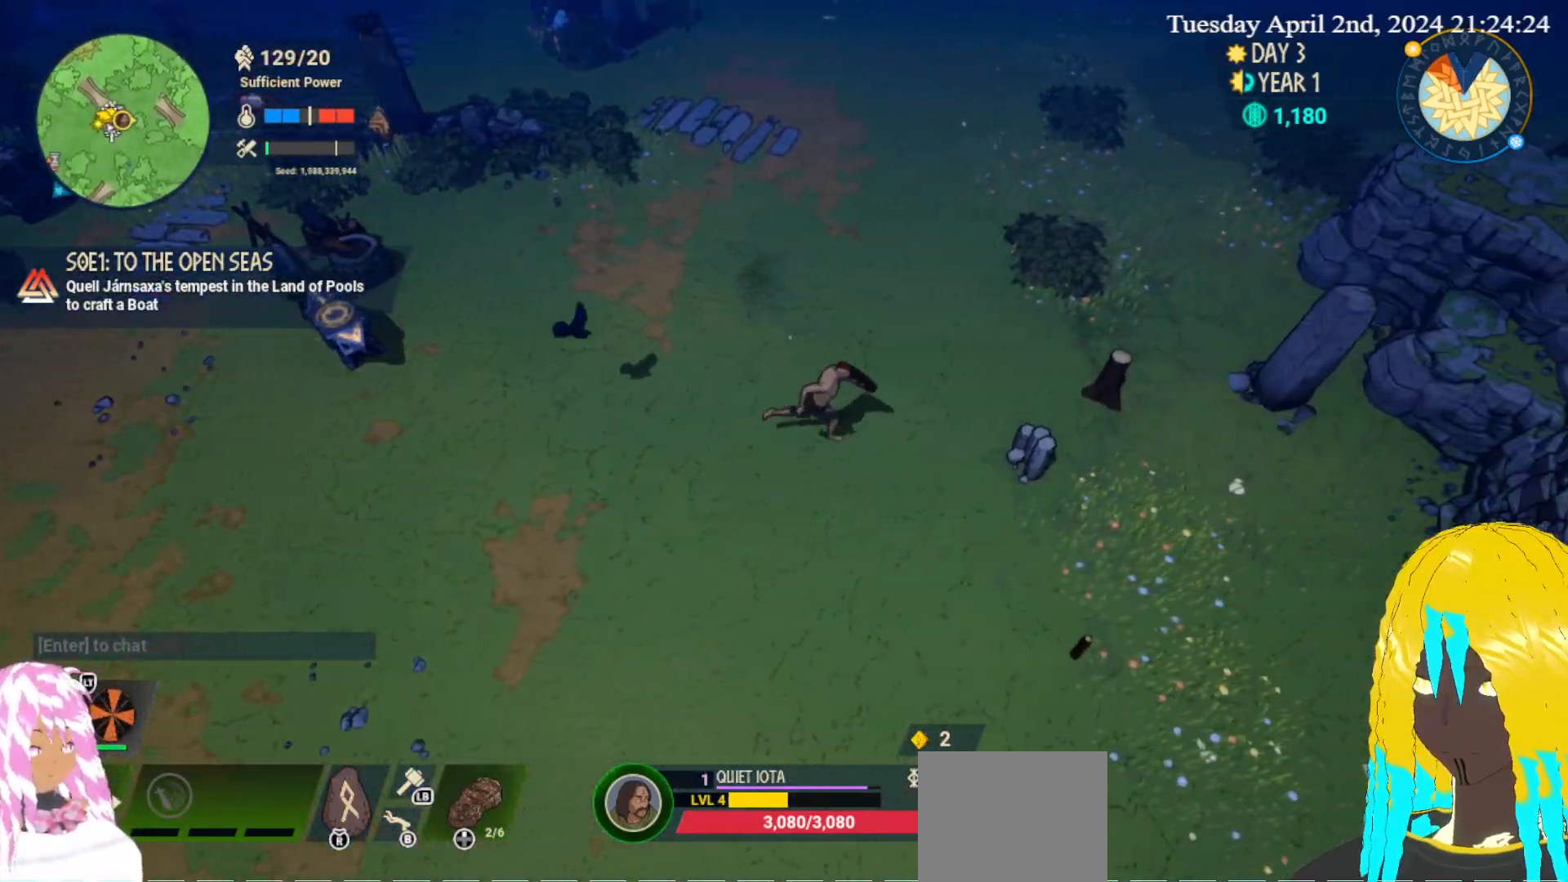
{"buttons": ["CROSS"], "left_stick": "center", "right_stick": "center", "events": [[117, "CROSS", "down"], [217, "CROSS", "up"], [300, "CROSS", "down"], [400, "CROSS", "up"], [467, "CROSS", "down"], [483, "left_stick", "center"]]}